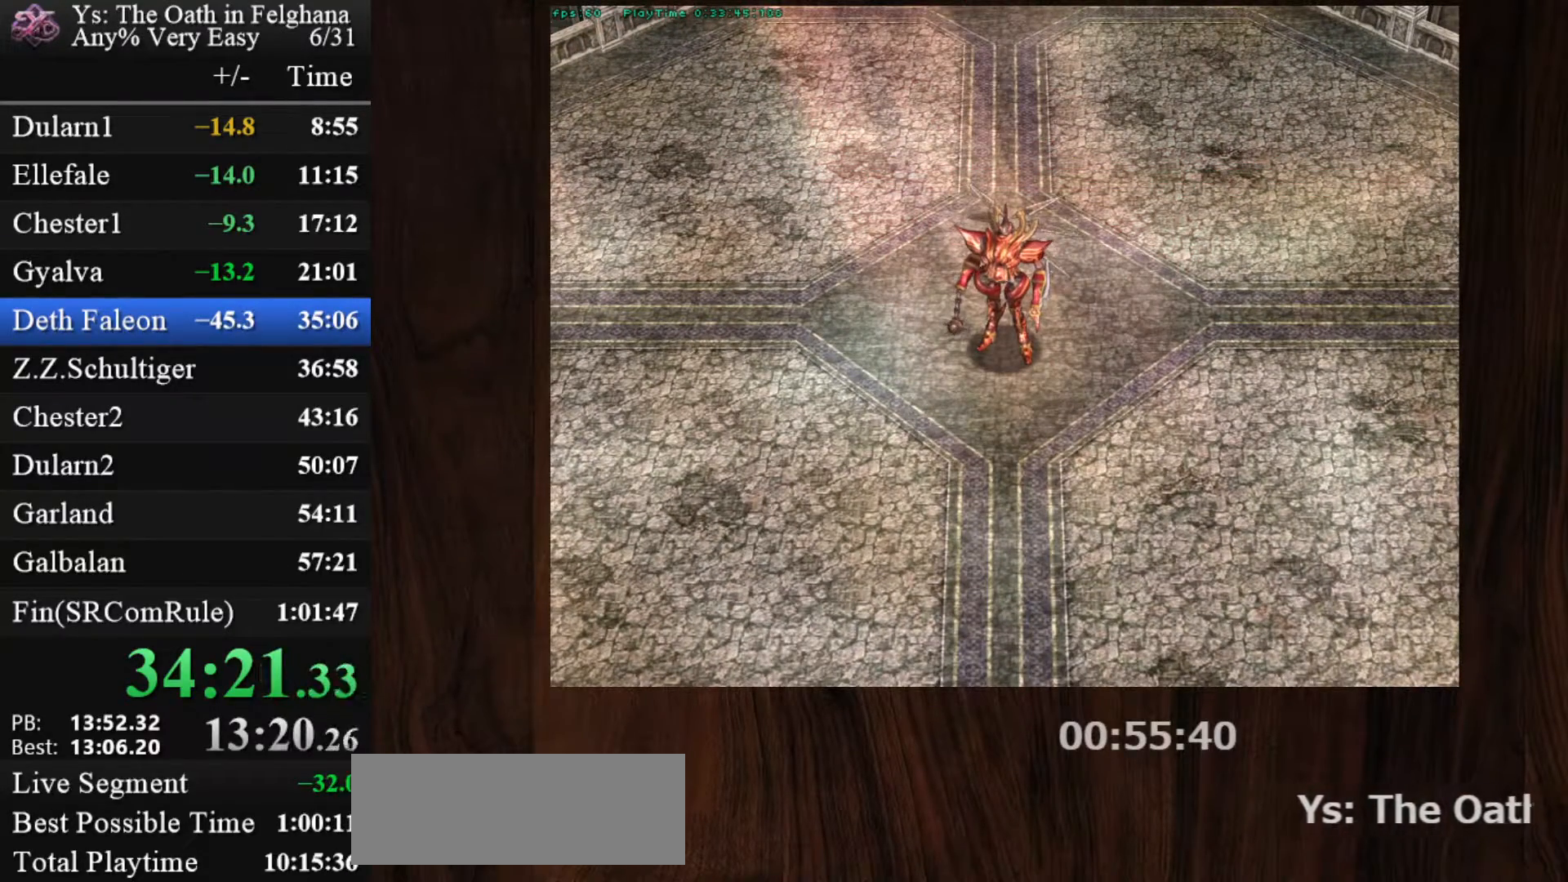
Gameplay with keyboard and mouse; each line is a JSON object with the keys and mouse buttons held at the frame after it. "events" lists presses ("down") and releases ("up") of "c", "ctrl", "d", "down", "left", "right", "s", "shift", "space", "up", "v", "x", "z", "mouse_left", "mouse_wheel" and "mouse_right" between this image and that frame as [ms after this image, input, new state], when the widget could be followed in between. "mouse_left", "mouse_wheel", "mouse_right" = the "left", "wheel", "right" buttons of the "mouse" list. No other keys are recorded. "wheel" means that the mouse wheel is clicked or scrolled. Mouse movement is not recorded.
{"keys": [], "mouse": [], "events": [[33, "ctrl", "down"], [217, "ctrl", "up"]]}
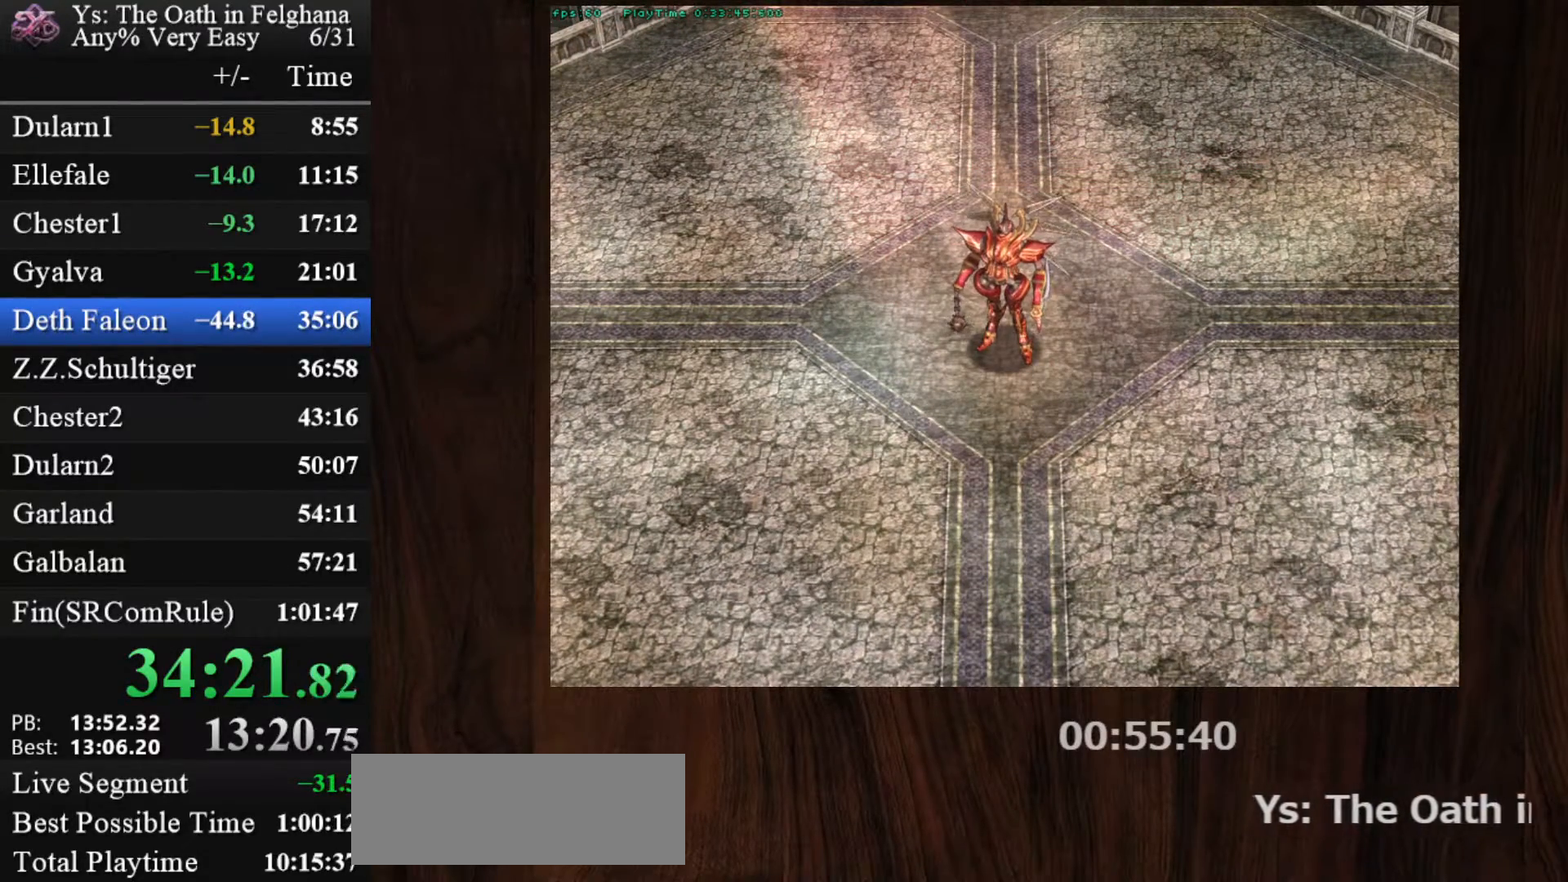
{"keys": [], "mouse": [], "events": []}
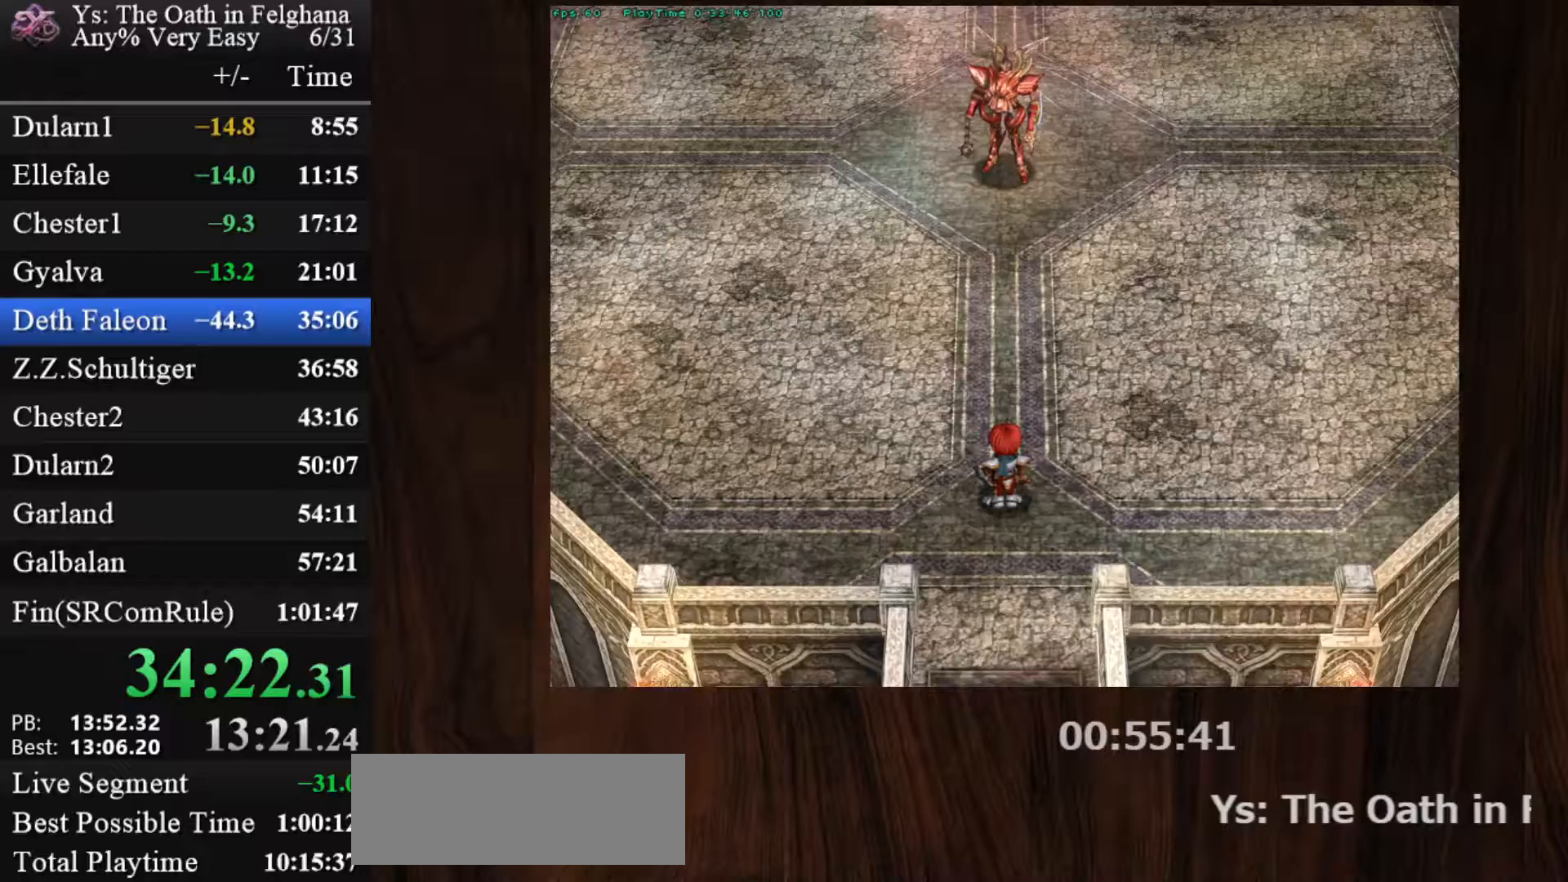
{"keys": ["c"], "mouse": [], "events": [[317, "c", "down"]]}
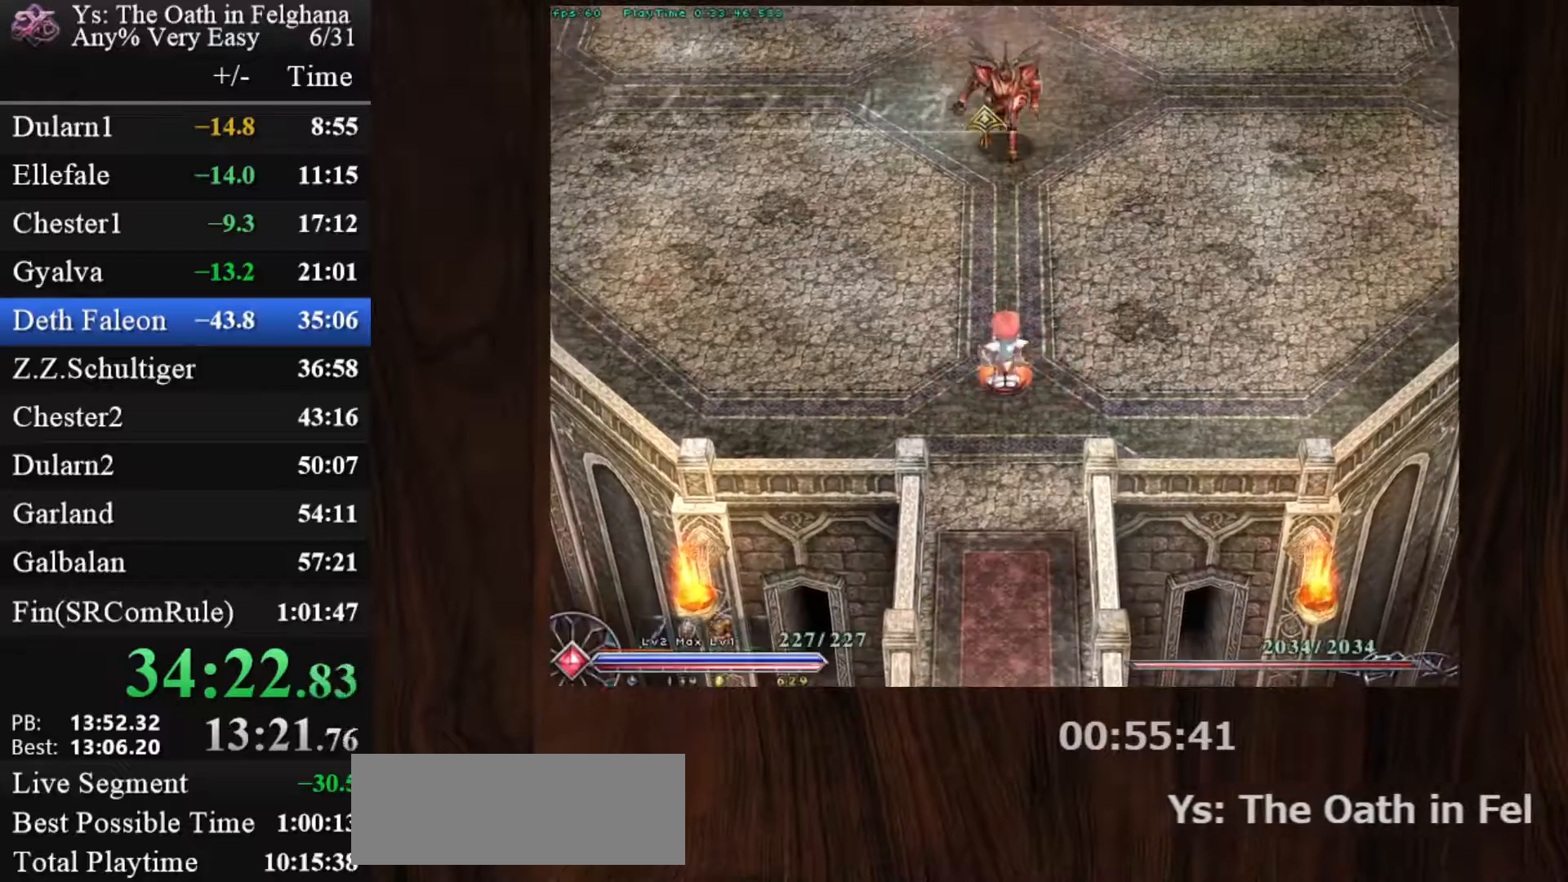
{"keys": ["c", "x"], "mouse": ["left"], "events": [[100, "mouse_left", "down"], [183, "x", "down"], [383, "x", "up"], [417, "x", "down"]]}
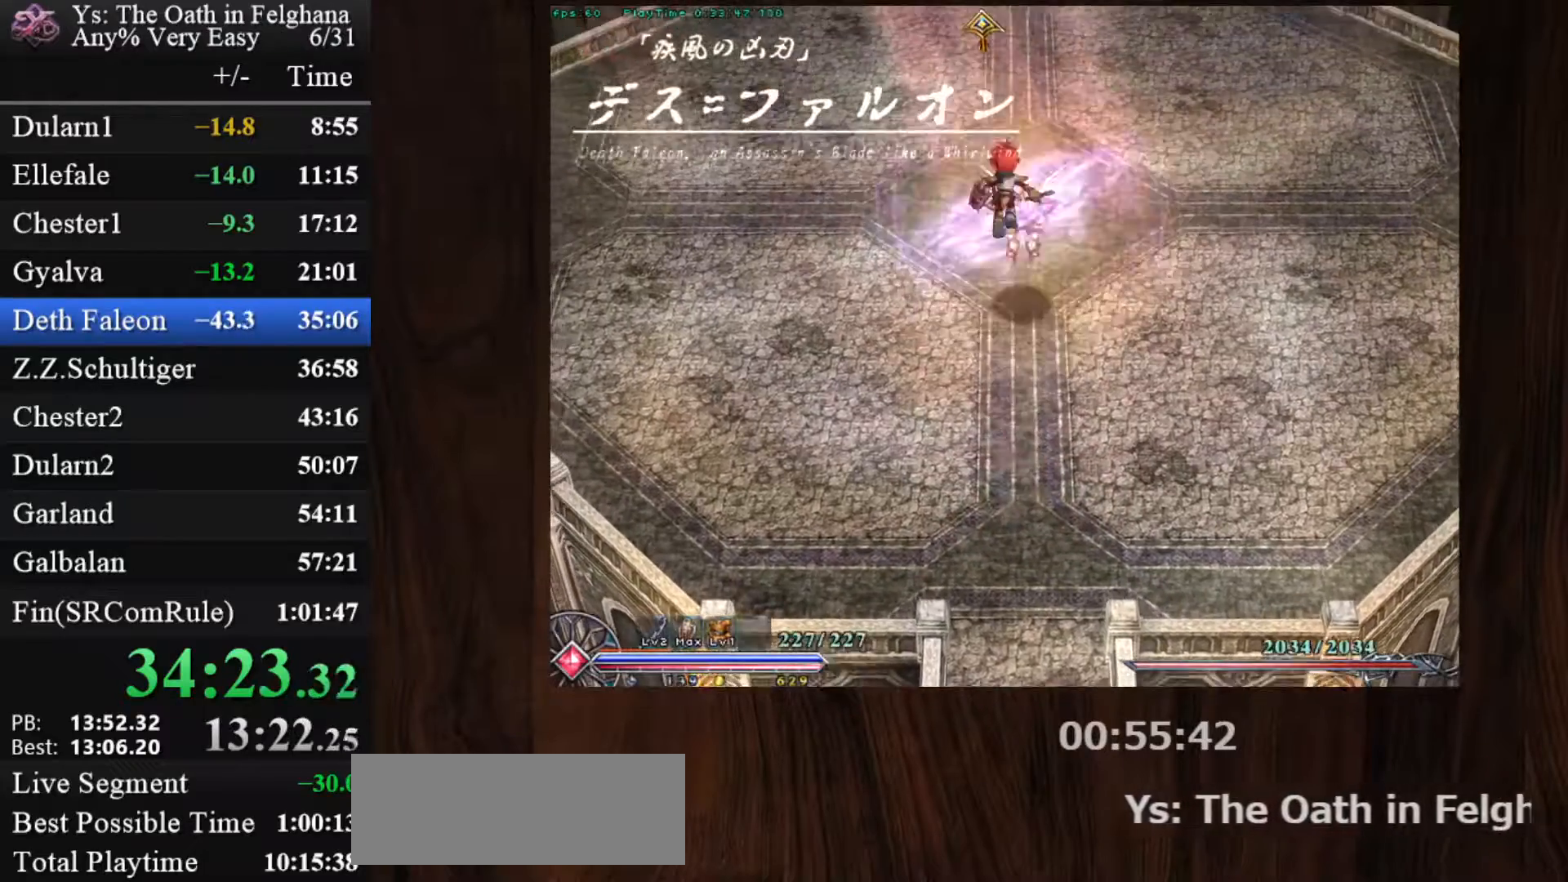
{"keys": [], "mouse": ["left"], "events": [[117, "x", "up"], [383, "z", "down"], [483, "c", "up"], [483, "z", "up"]]}
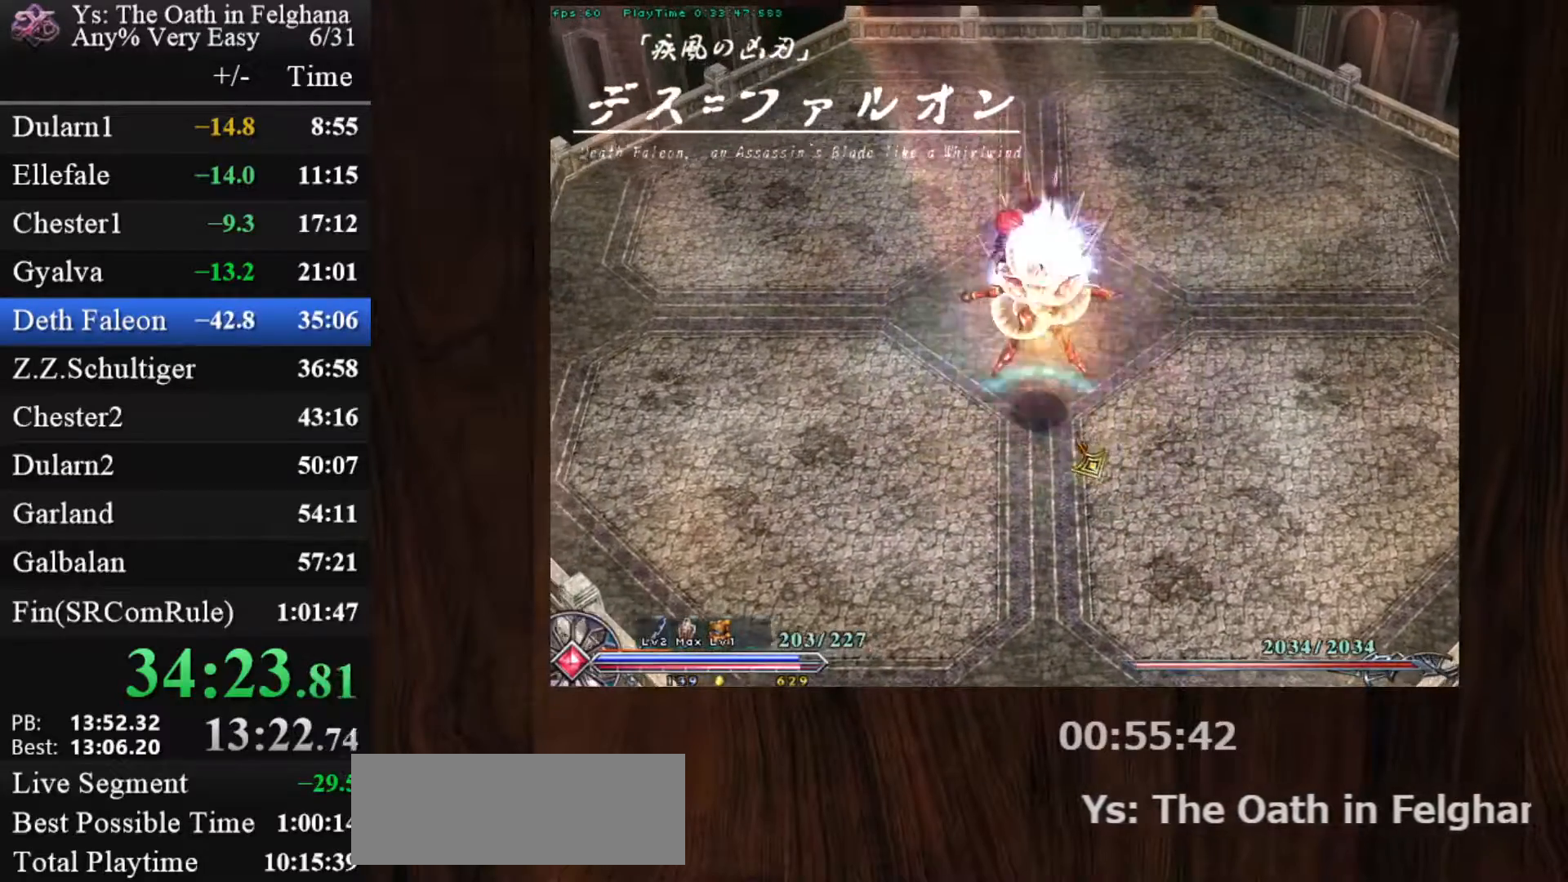
{"keys": ["x"], "mouse": ["left"], "events": [[217, "x", "down"], [317, "x", "up"], [450, "x", "down"]]}
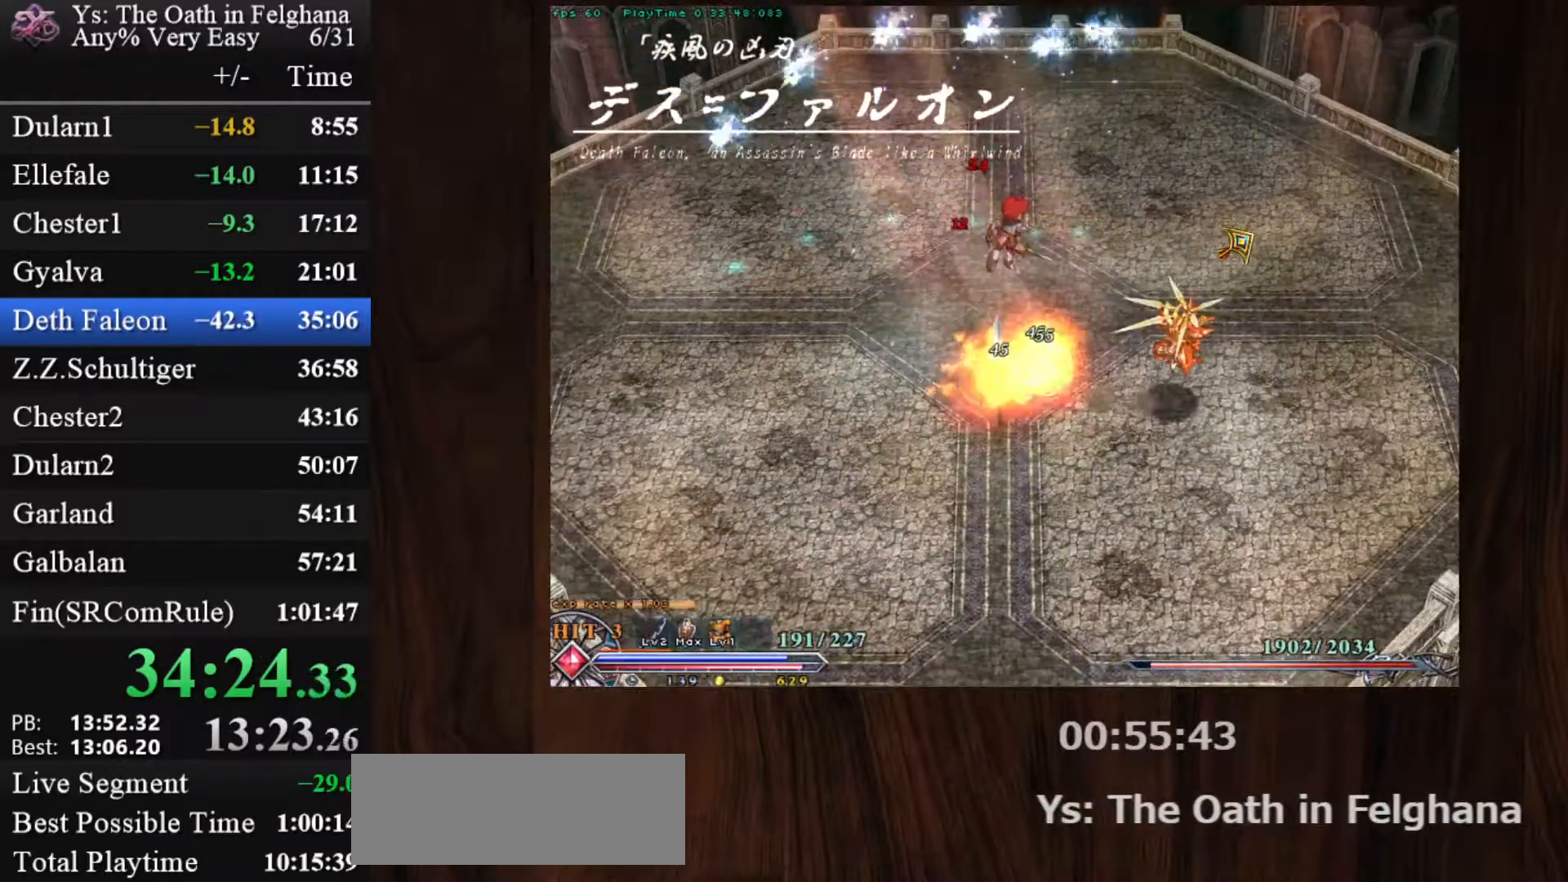
{"keys": ["c", "z"], "mouse": ["left"], "events": [[133, "x", "up"], [417, "c", "down"], [467, "z", "down"]]}
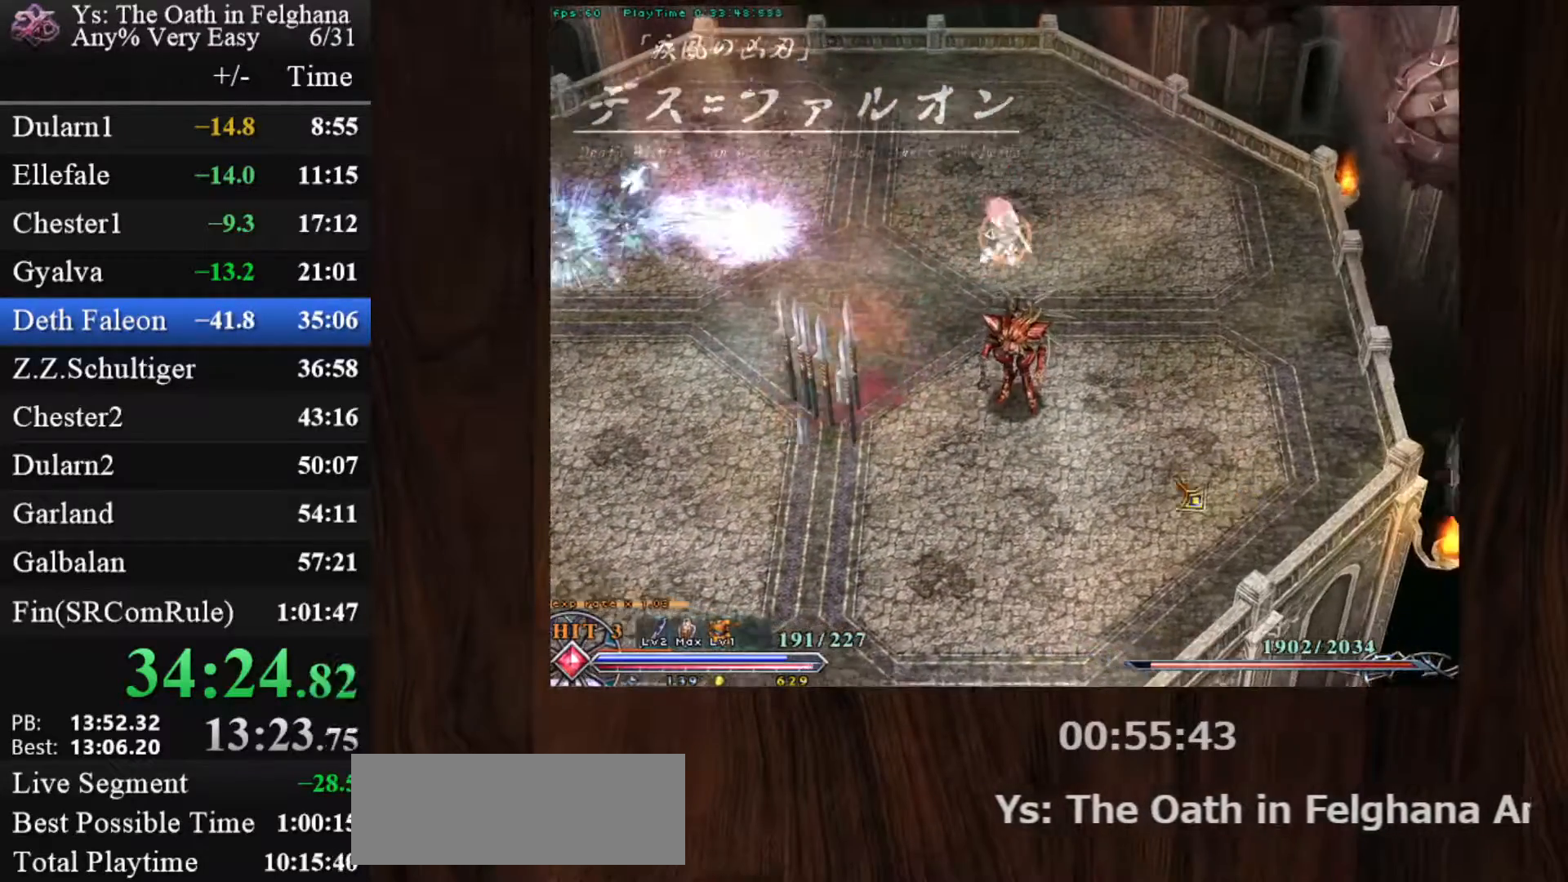
{"keys": [], "mouse": ["left"], "events": [[67, "c", "up"], [67, "z", "up"], [250, "x", "down"], [383, "x", "up"], [433, "x", "down"], [483, "x", "up"]]}
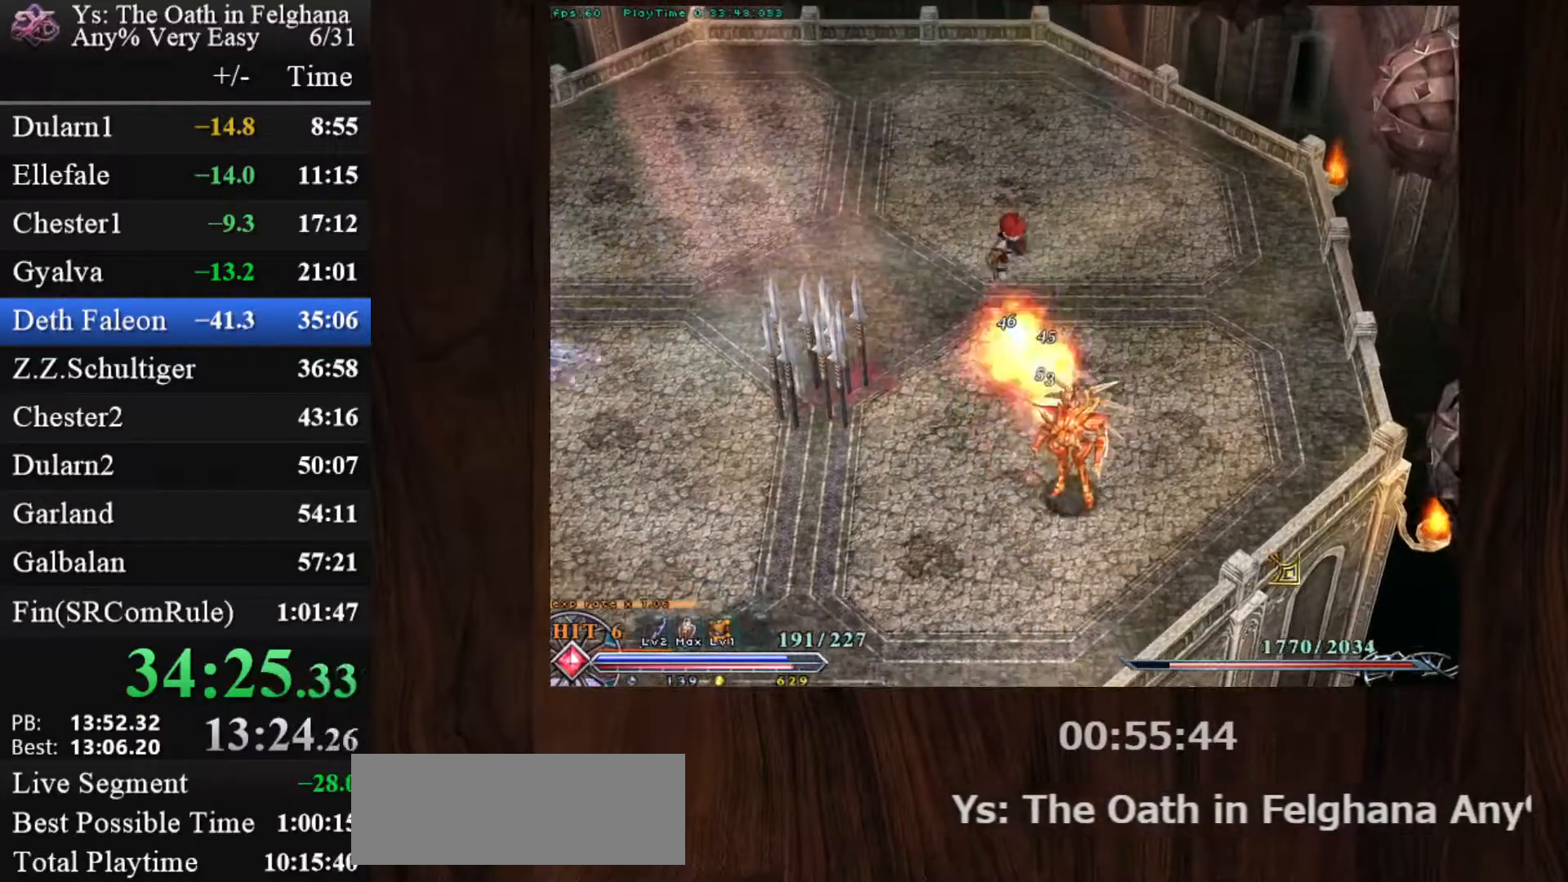
{"keys": [], "mouse": ["left"], "events": [[217, "c", "down"], [267, "z", "down"], [450, "c", "up"], [450, "z", "up"]]}
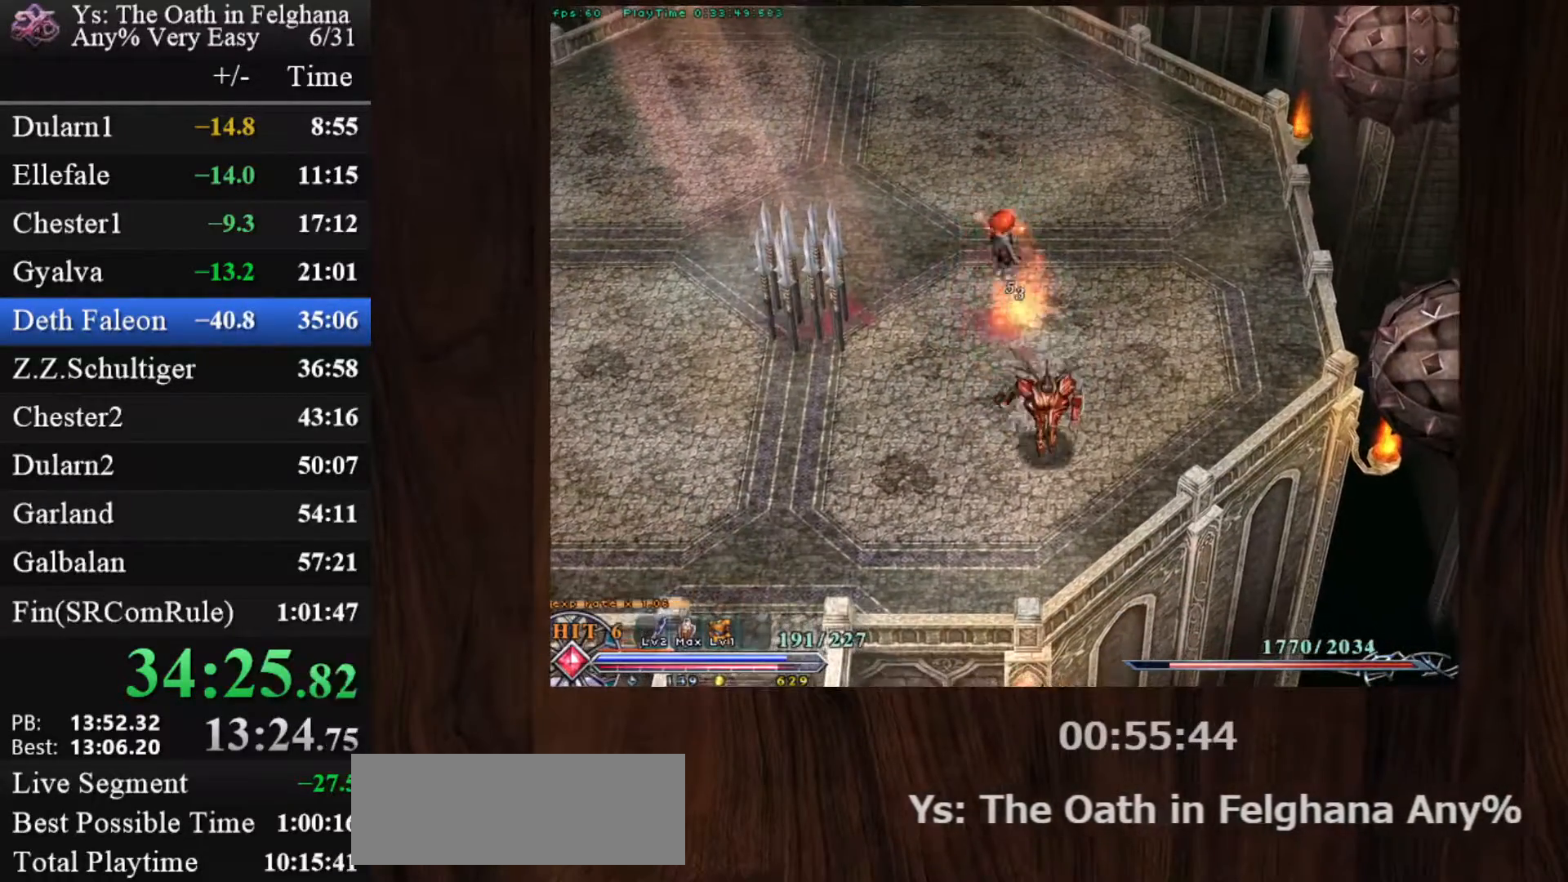
{"keys": [], "mouse": ["left"], "events": [[133, "x", "down"], [283, "x", "up"]]}
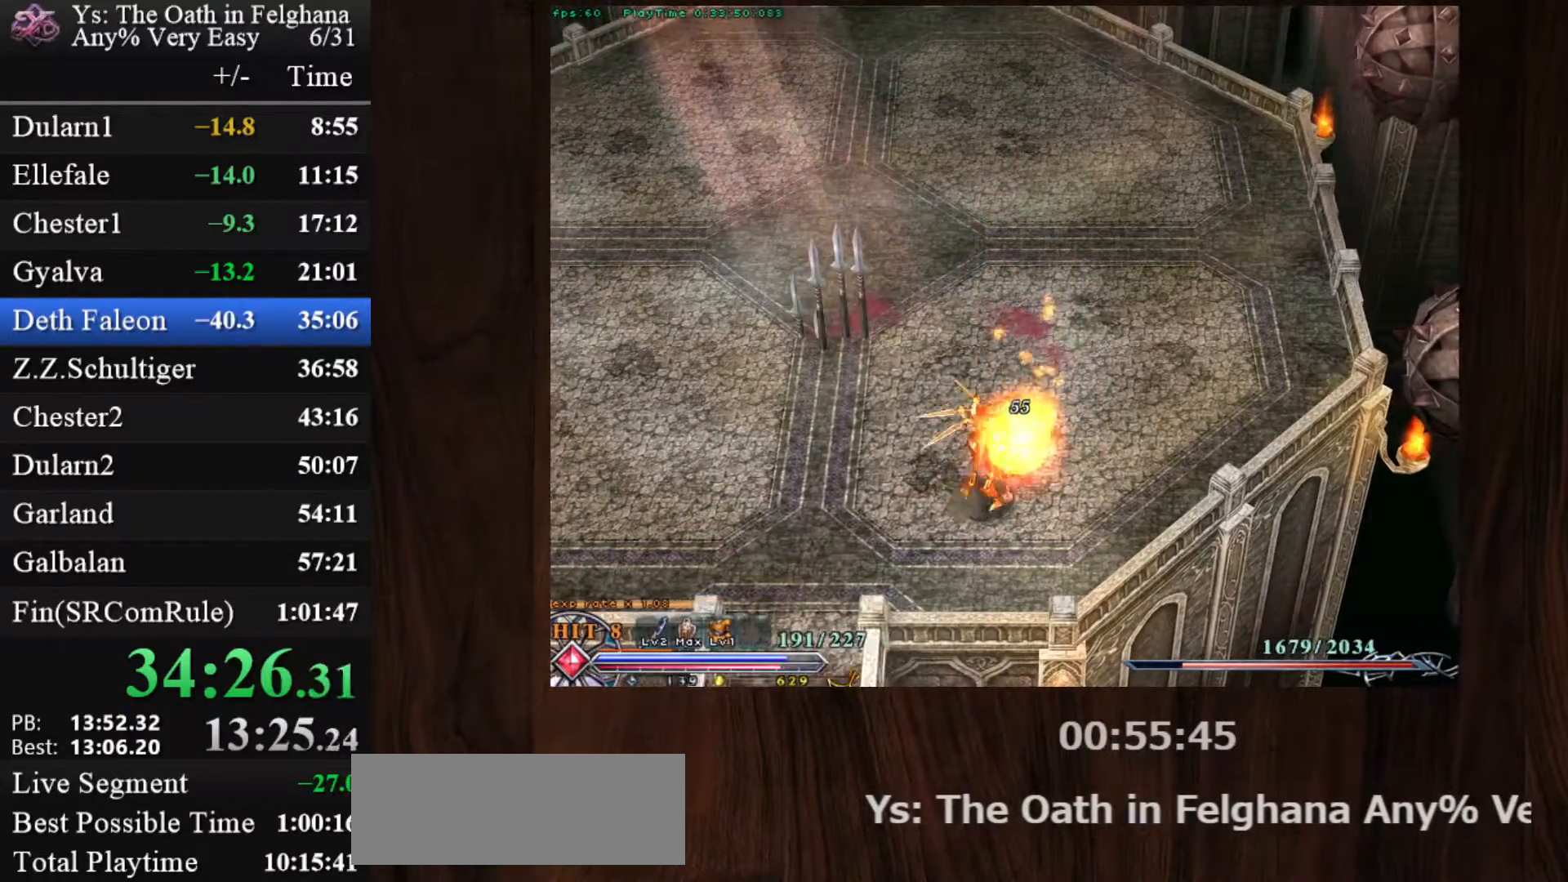
{"keys": [], "mouse": ["left"], "events": [[50, "c", "down"], [100, "z", "down"], [200, "c", "up"], [200, "z", "up"], [300, "x", "down"], [433, "x", "up"]]}
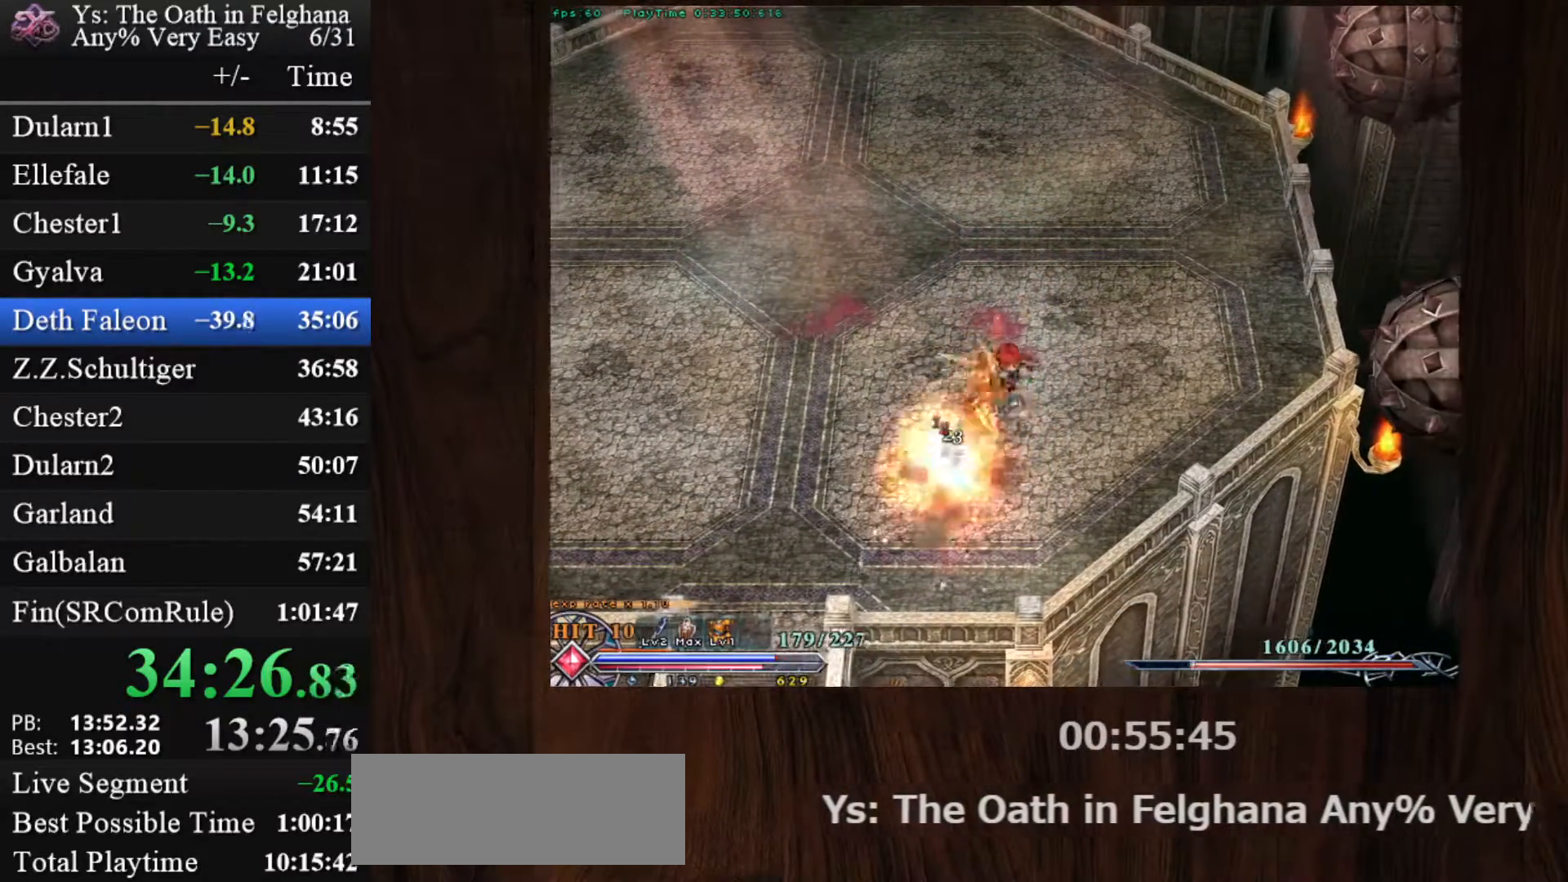
{"keys": ["c"], "mouse": ["left"], "events": [[67, "x", "down"], [217, "x", "up"], [350, "c", "down"]]}
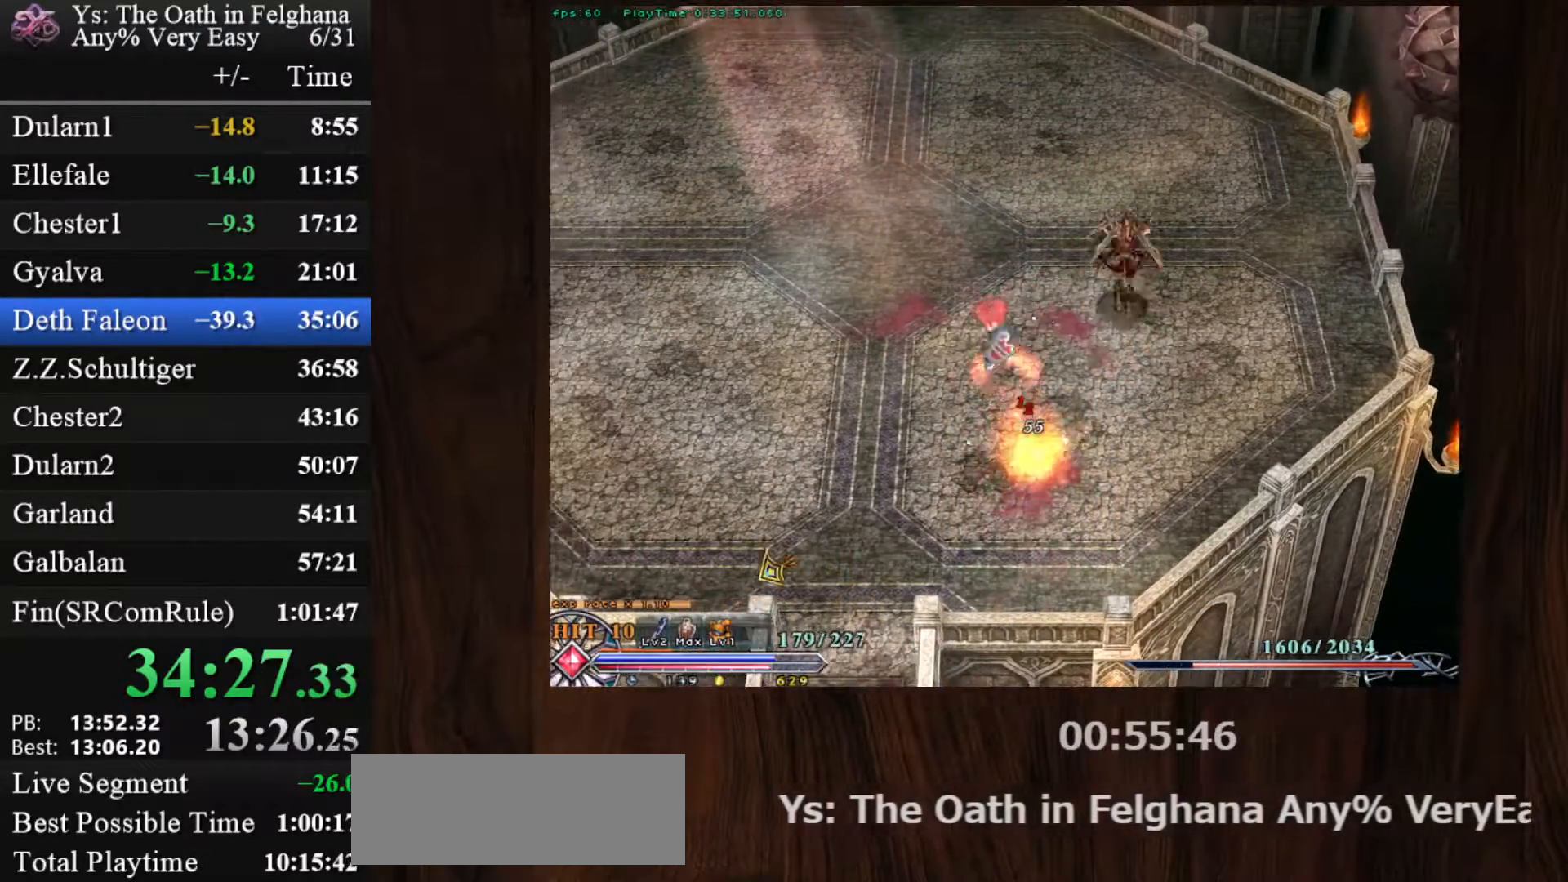
{"keys": ["c"], "mouse": ["left"], "events": []}
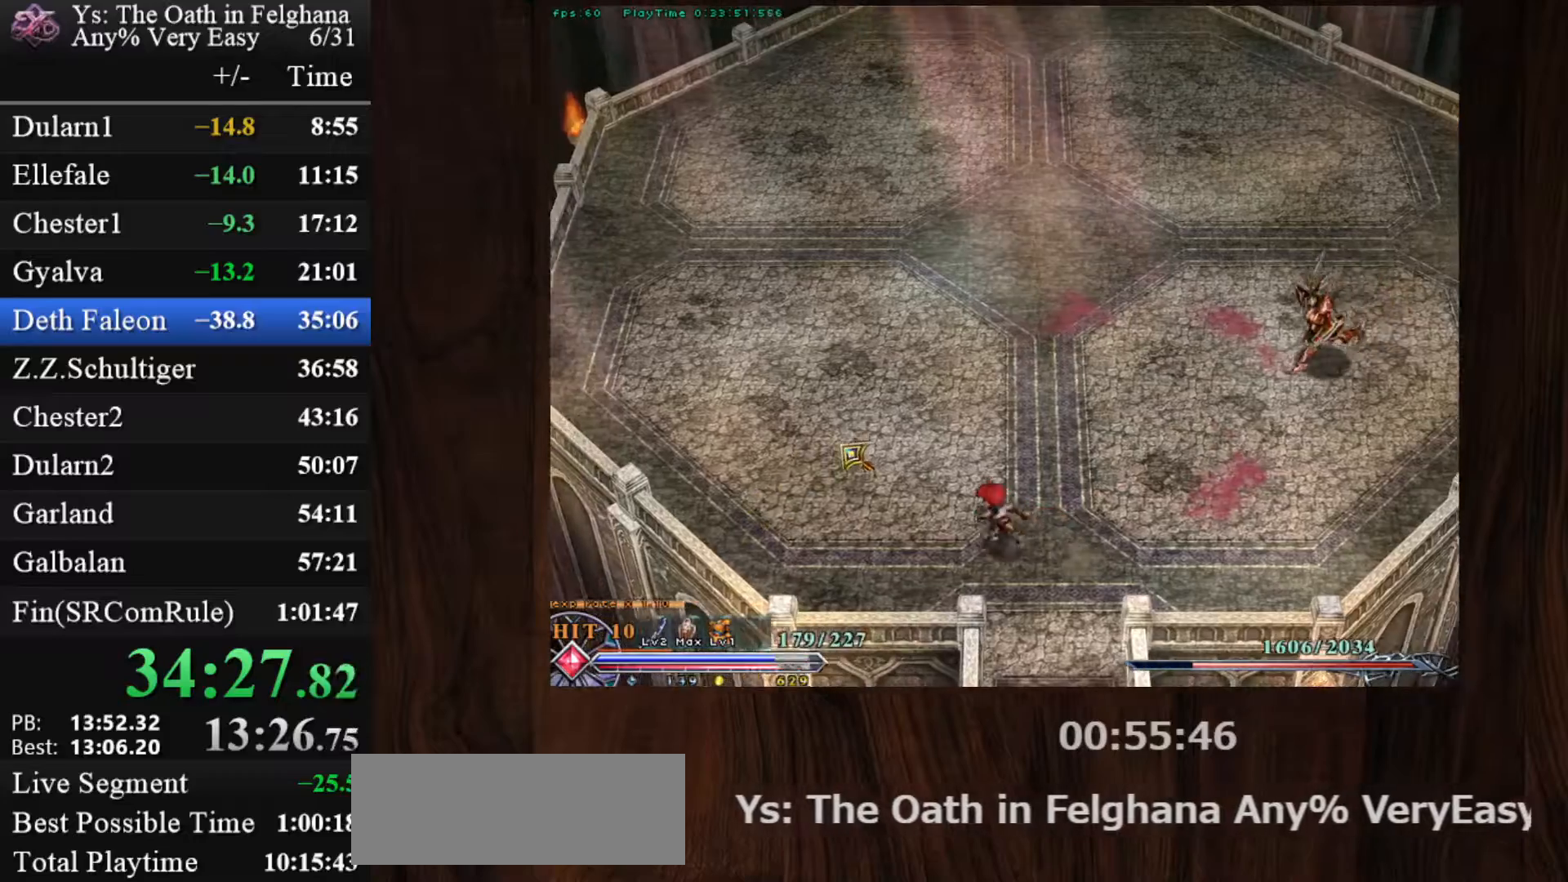
{"keys": ["c"], "mouse": ["left"], "events": []}
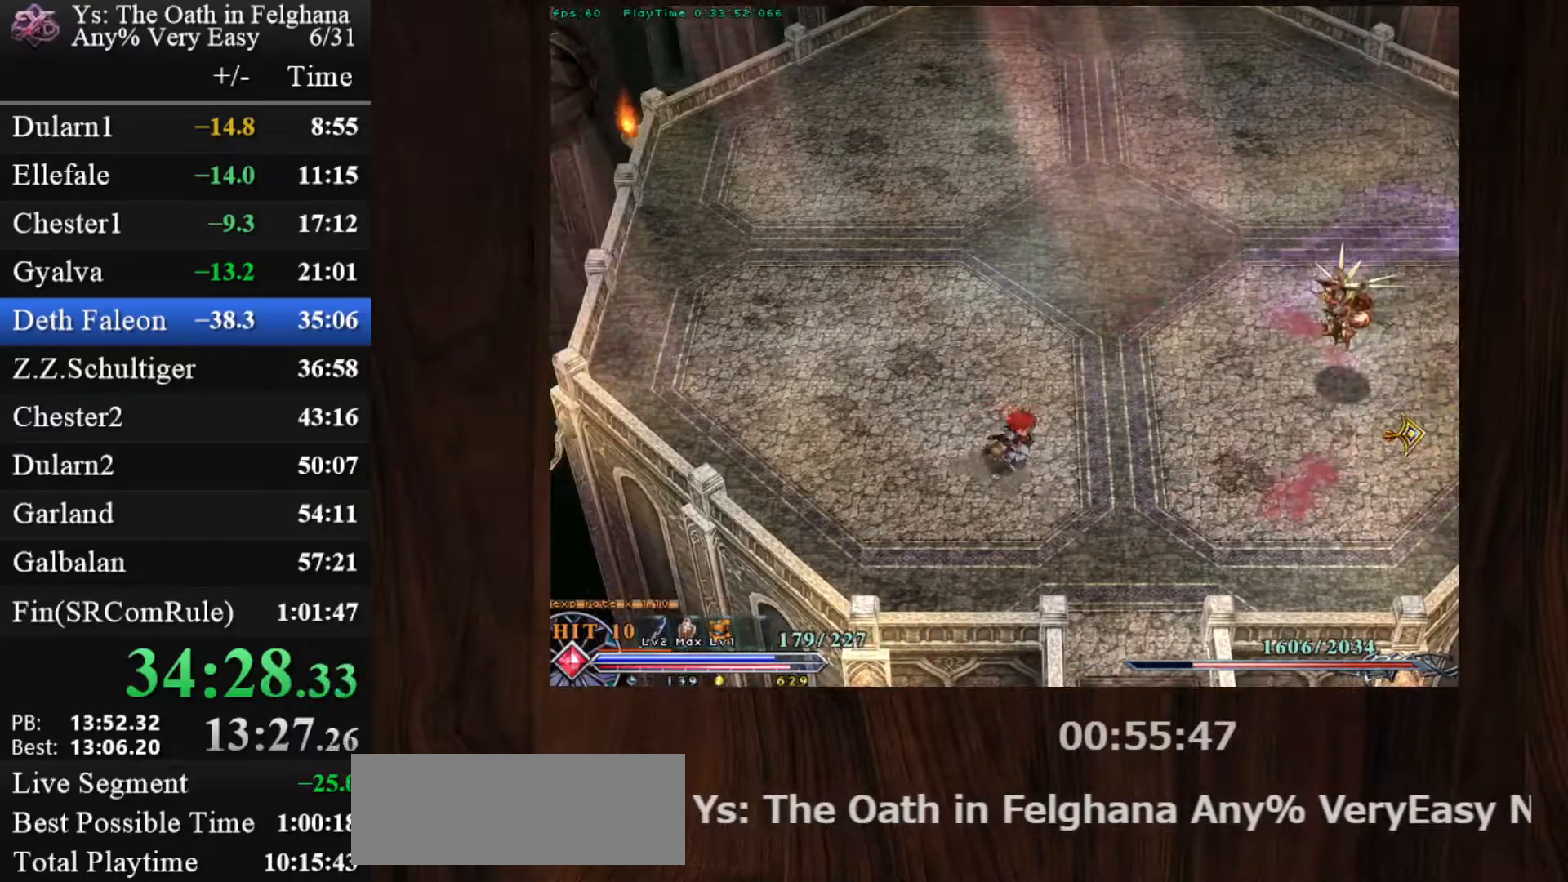
{"keys": ["c"], "mouse": ["left"], "events": [[67, "x", "down"], [267, "x", "up"], [300, "x", "down"], [500, "x", "up"]]}
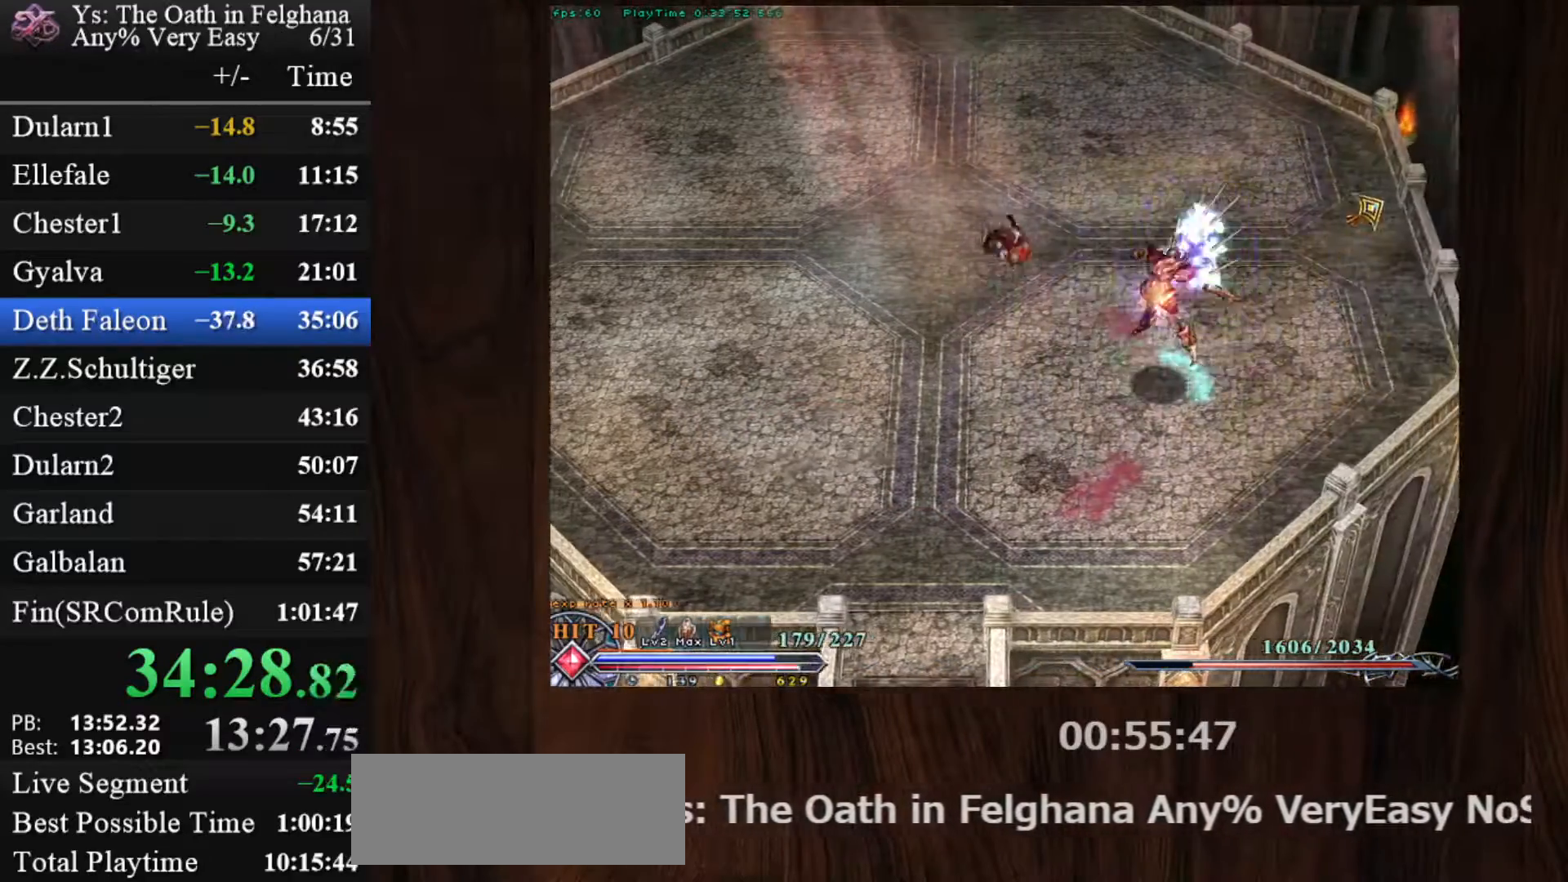
{"keys": [], "mouse": ["left"], "events": [[317, "z", "down"], [417, "c", "up"], [417, "z", "up"]]}
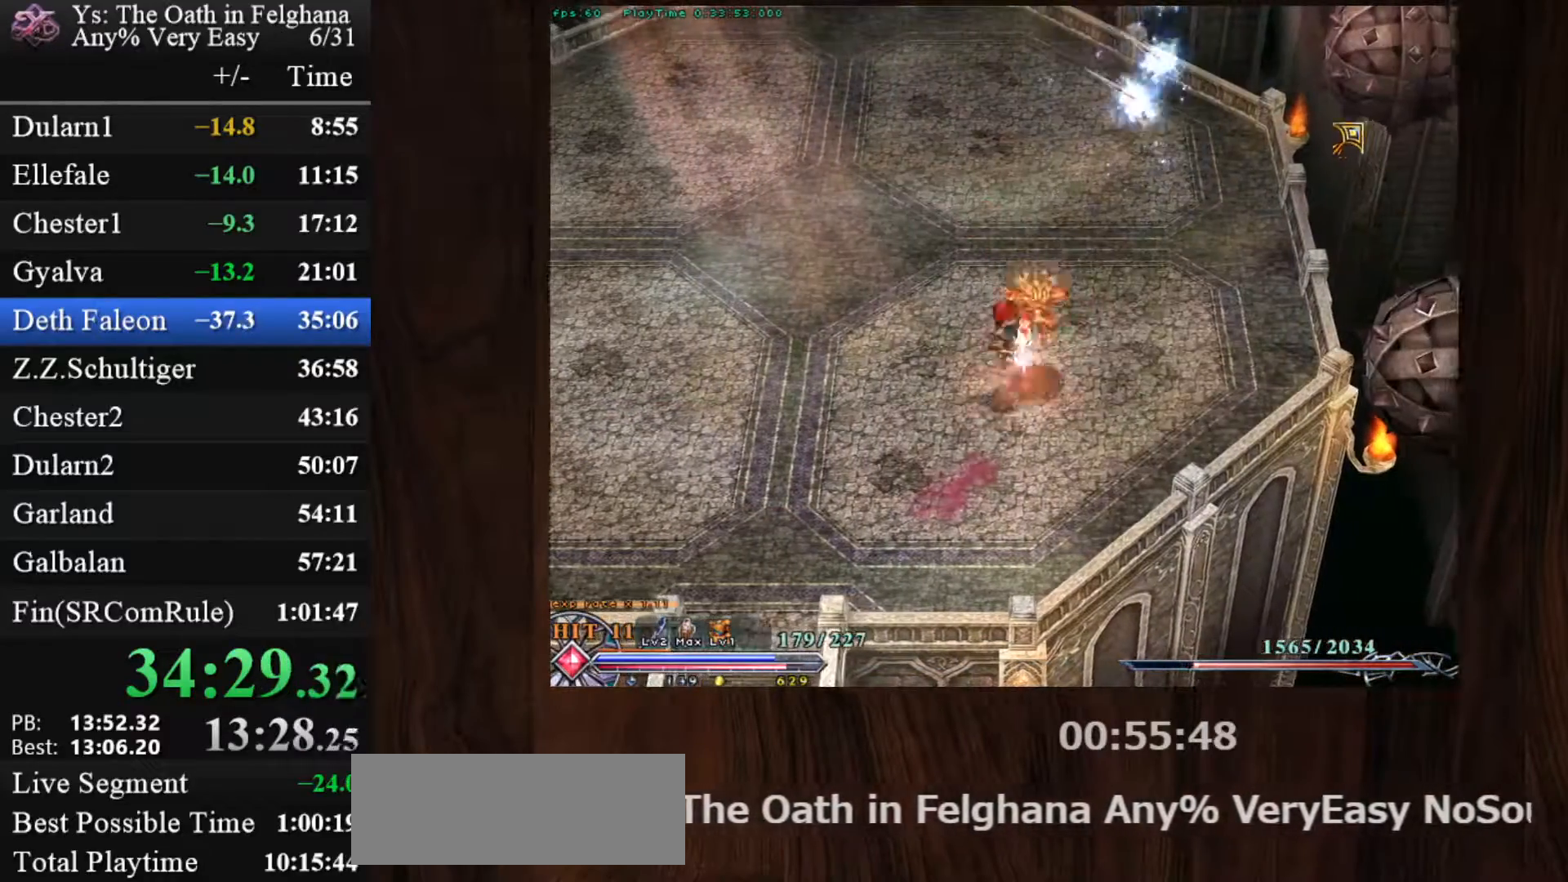
{"keys": [], "mouse": ["left"], "events": [[50, "x", "down"], [200, "x", "up"], [283, "x", "down"], [433, "x", "up"]]}
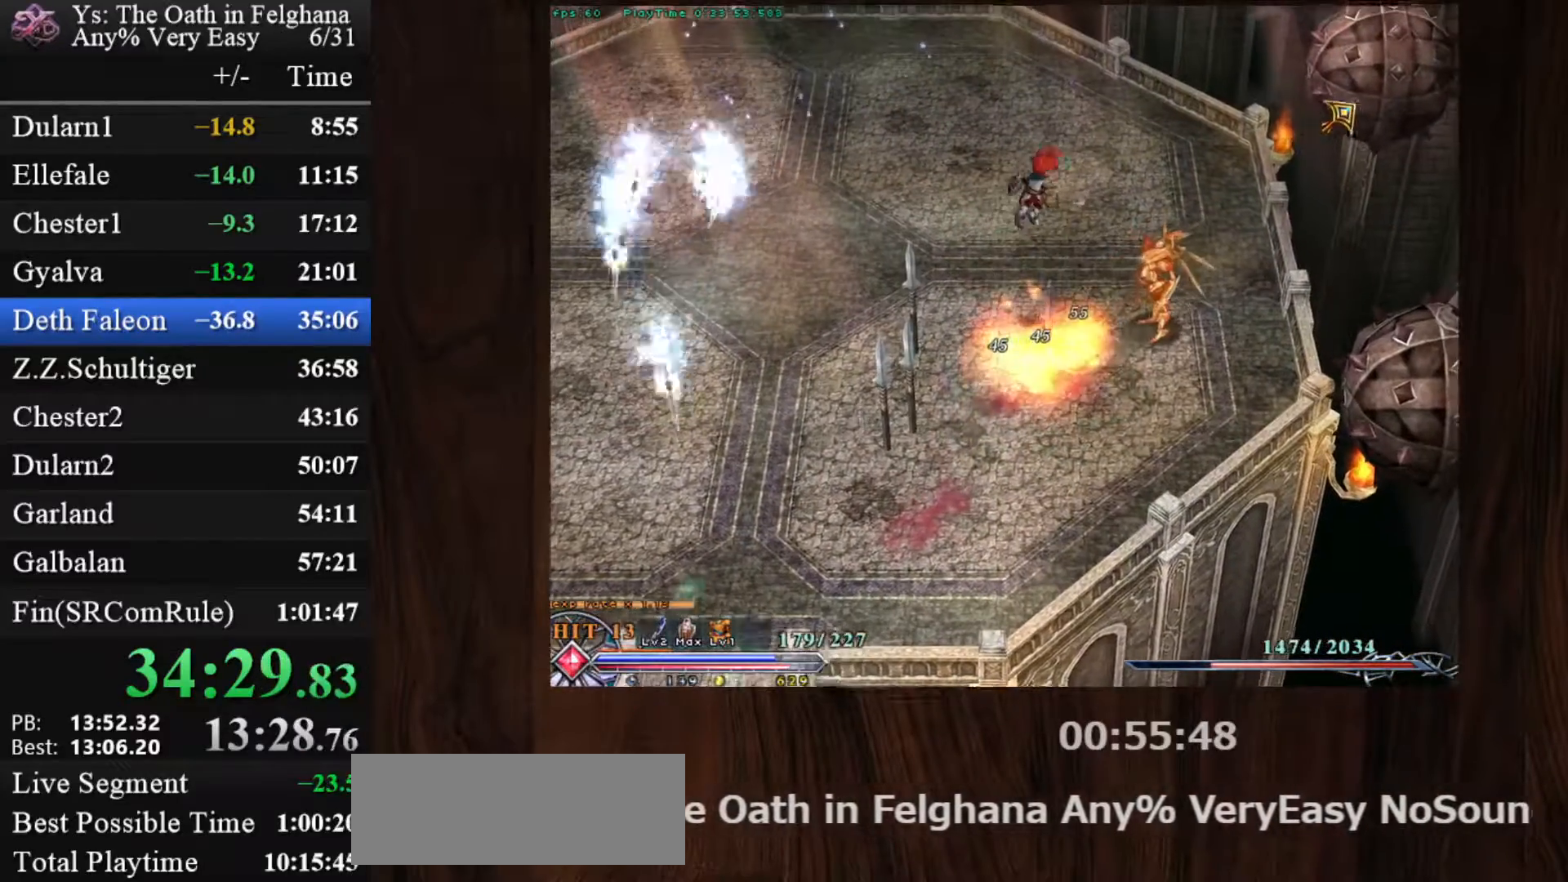
{"keys": [], "mouse": ["left"], "events": [[217, "c", "down"], [267, "z", "down"], [400, "c", "up"], [400, "z", "up"]]}
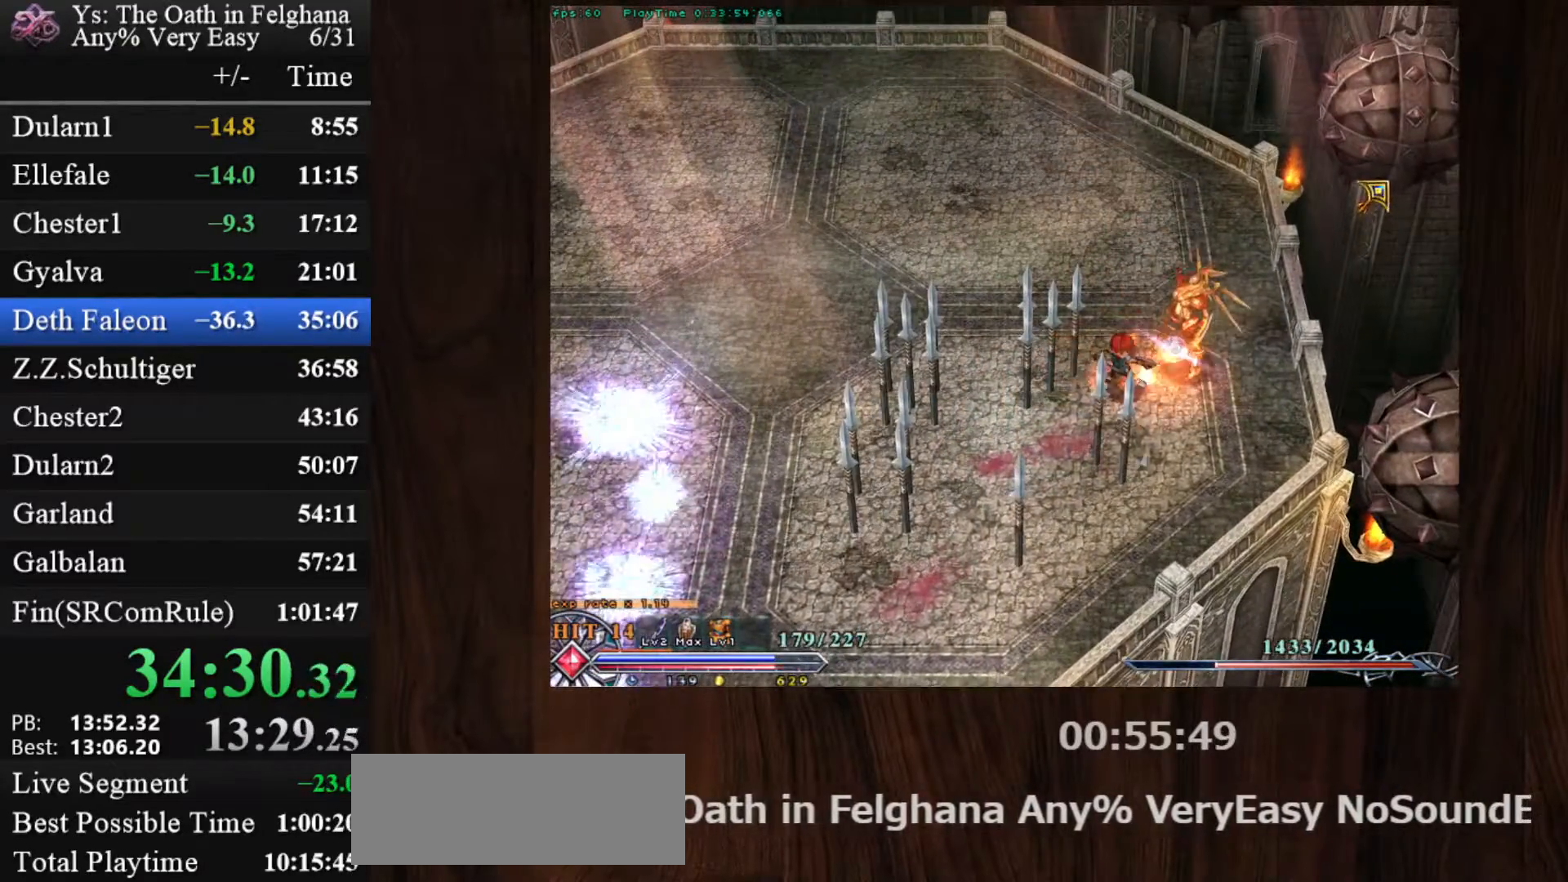
{"keys": ["c", "z"], "mouse": ["left"], "events": [[33, "x", "down"], [183, "x", "up"], [417, "c", "down"], [467, "z", "down"]]}
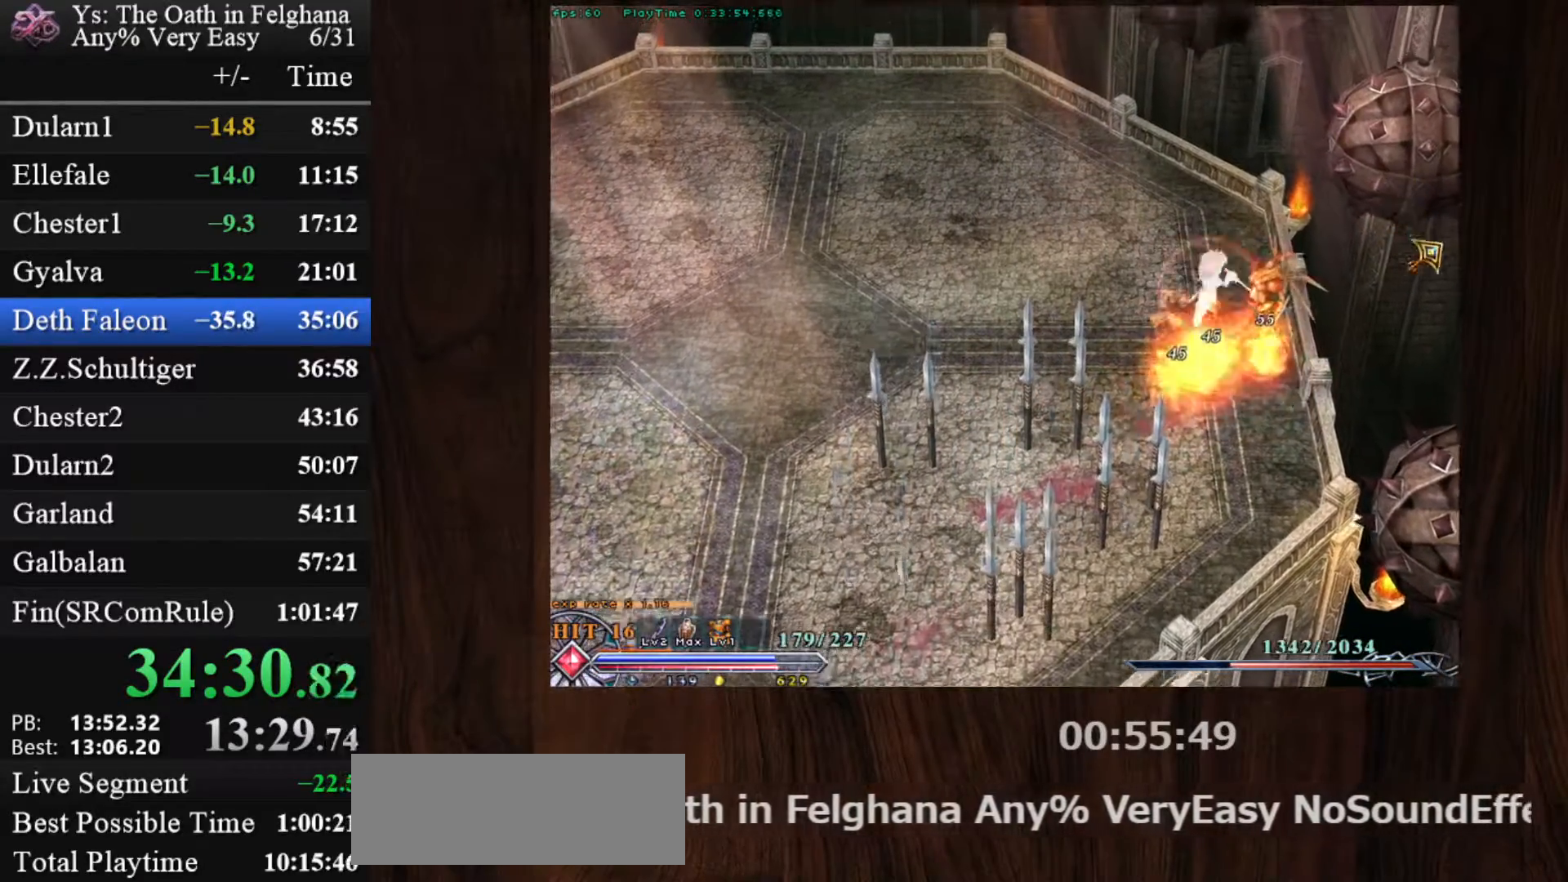
{"keys": [], "mouse": ["left"], "events": [[100, "c", "up"], [100, "z", "up"], [200, "x", "down"], [333, "x", "up"]]}
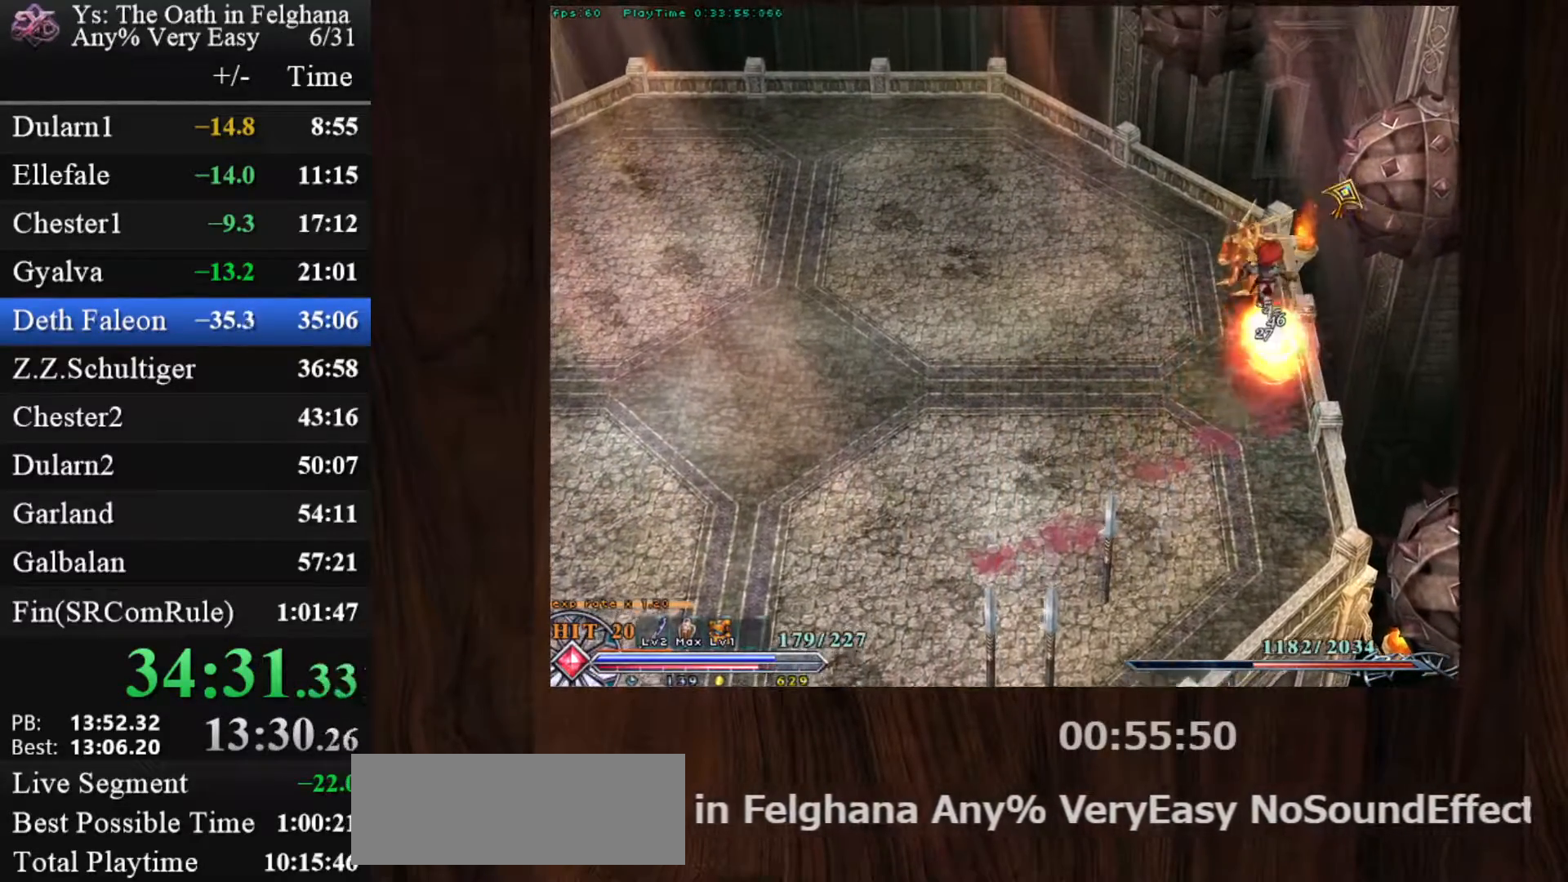
{"keys": [], "mouse": ["left"], "events": [[17, "c", "down"], [67, "z", "down"], [217, "c", "up"], [217, "z", "up"], [300, "x", "down"], [483, "x", "up"]]}
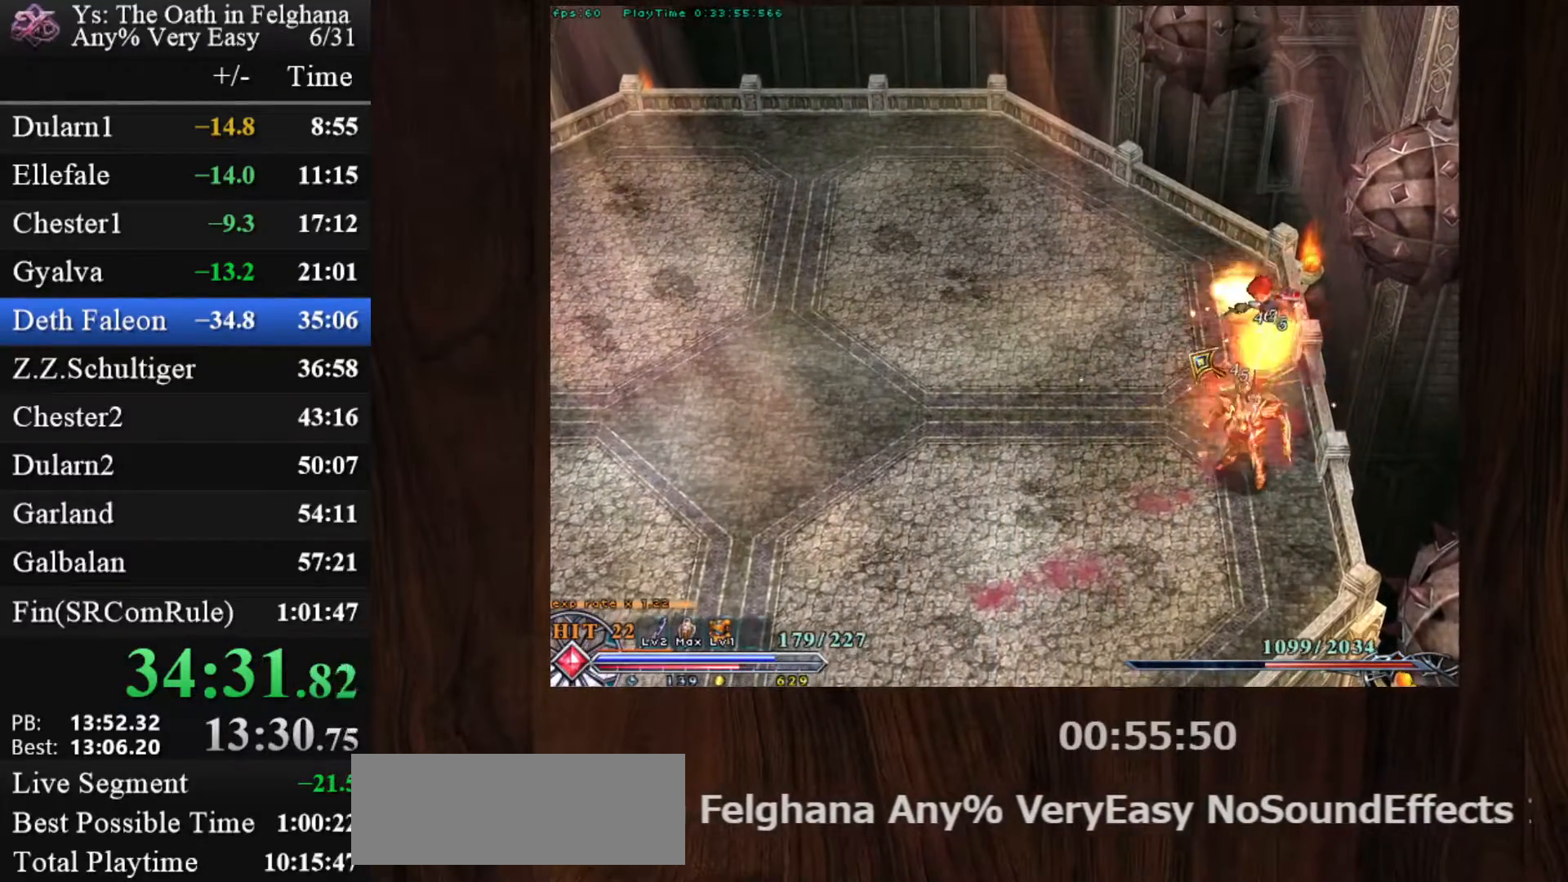
{"keys": ["c"], "mouse": ["left"], "events": [[183, "c", "down"]]}
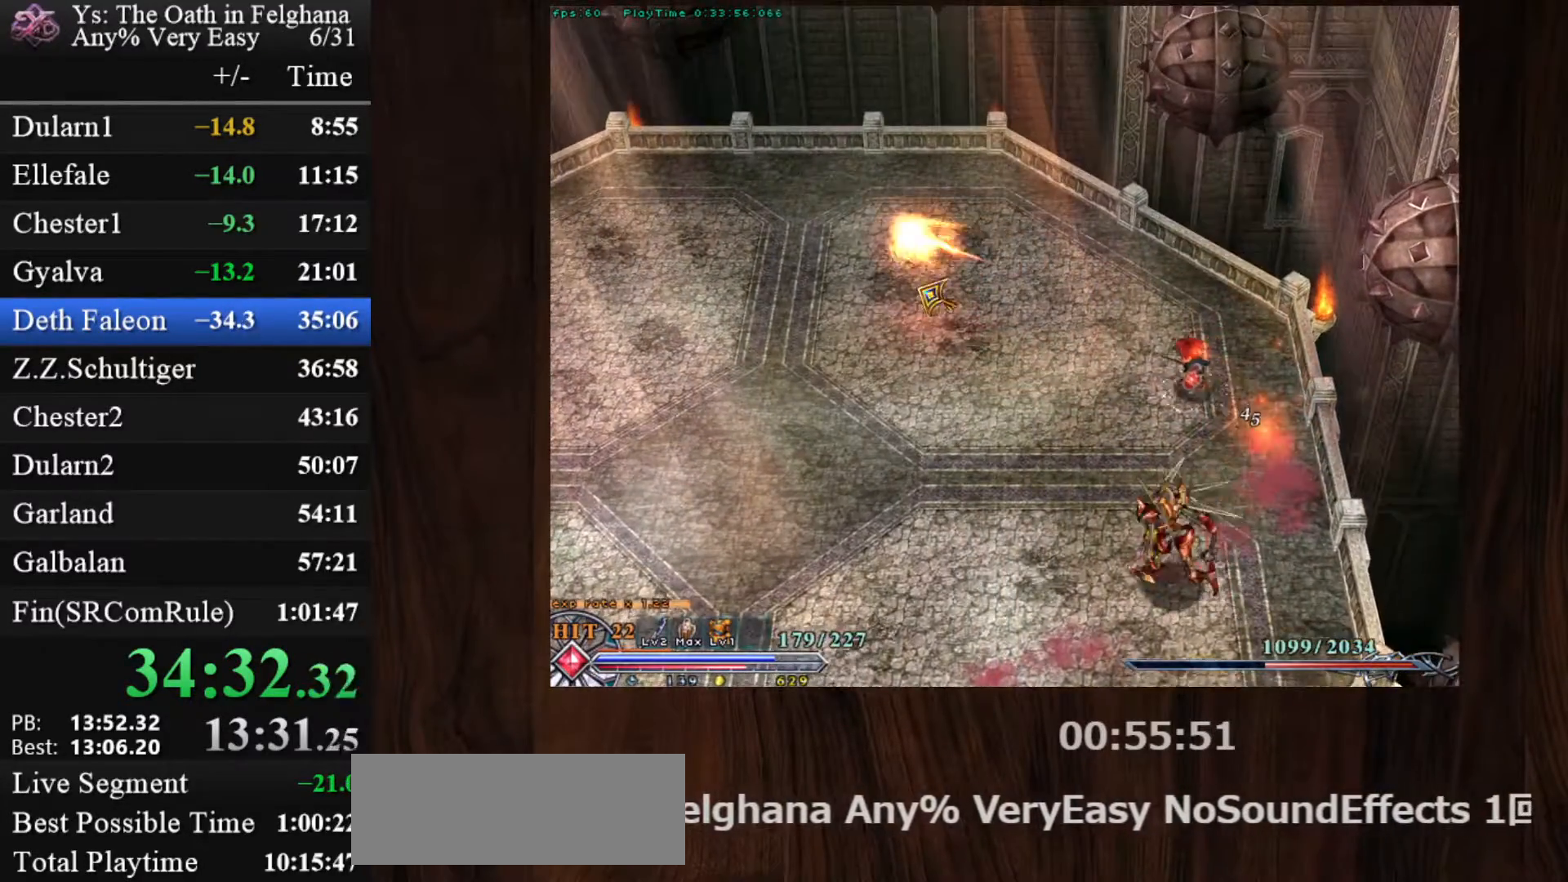
{"keys": ["c"], "mouse": ["left"], "events": [[283, "x", "down"], [467, "x", "up"]]}
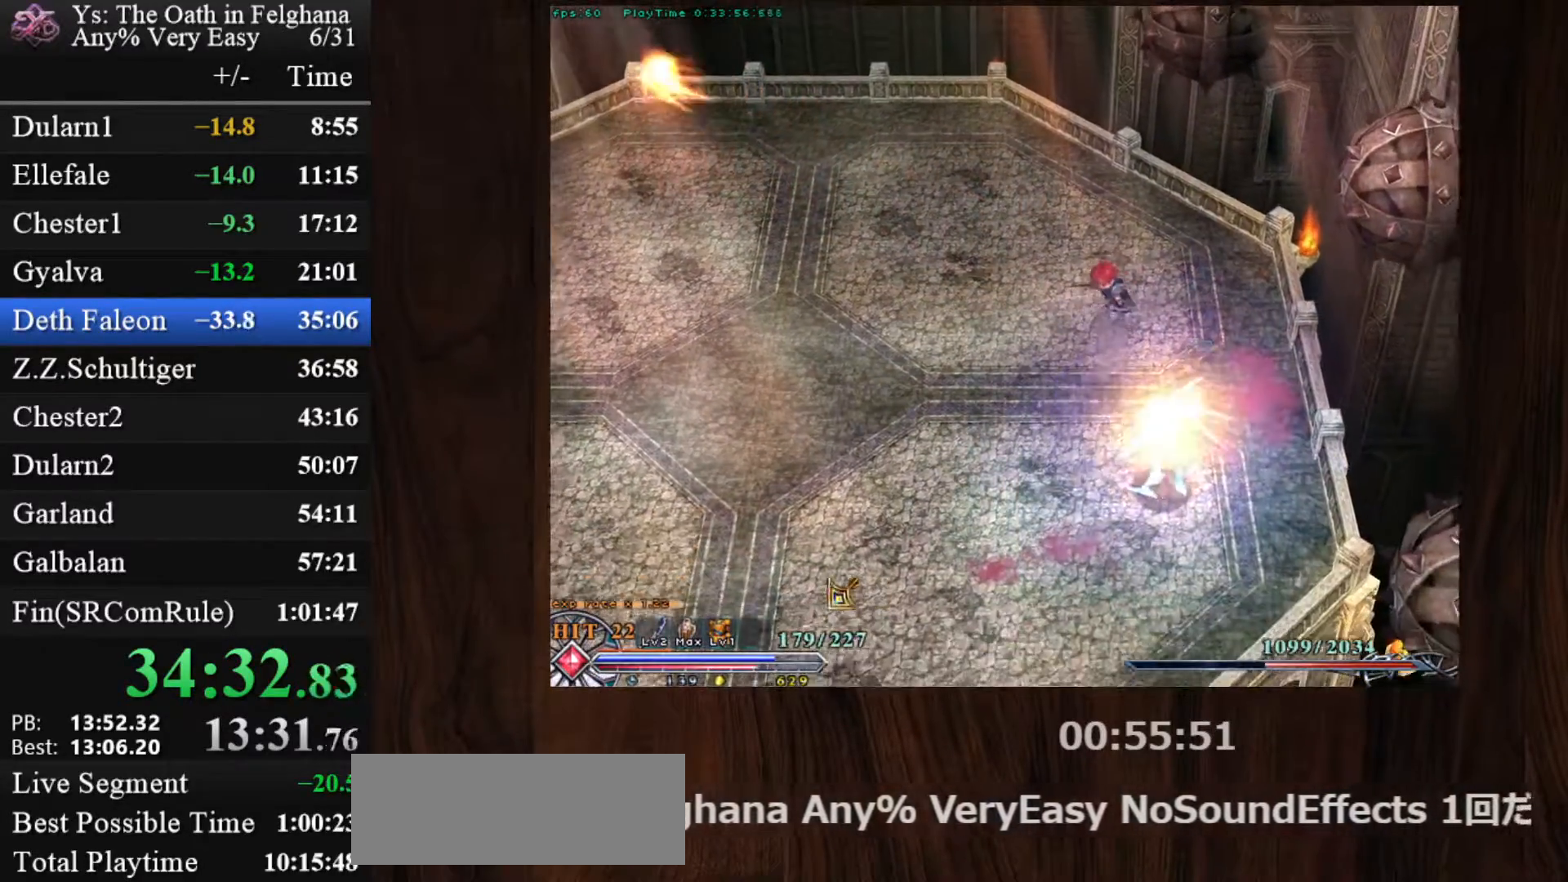
{"keys": ["c", "z"], "mouse": [], "events": [[200, "x", "down"], [250, "z", "down"], [350, "x", "up"], [350, "z", "up"], [400, "z", "down"], [450, "mouse_left", "up"]]}
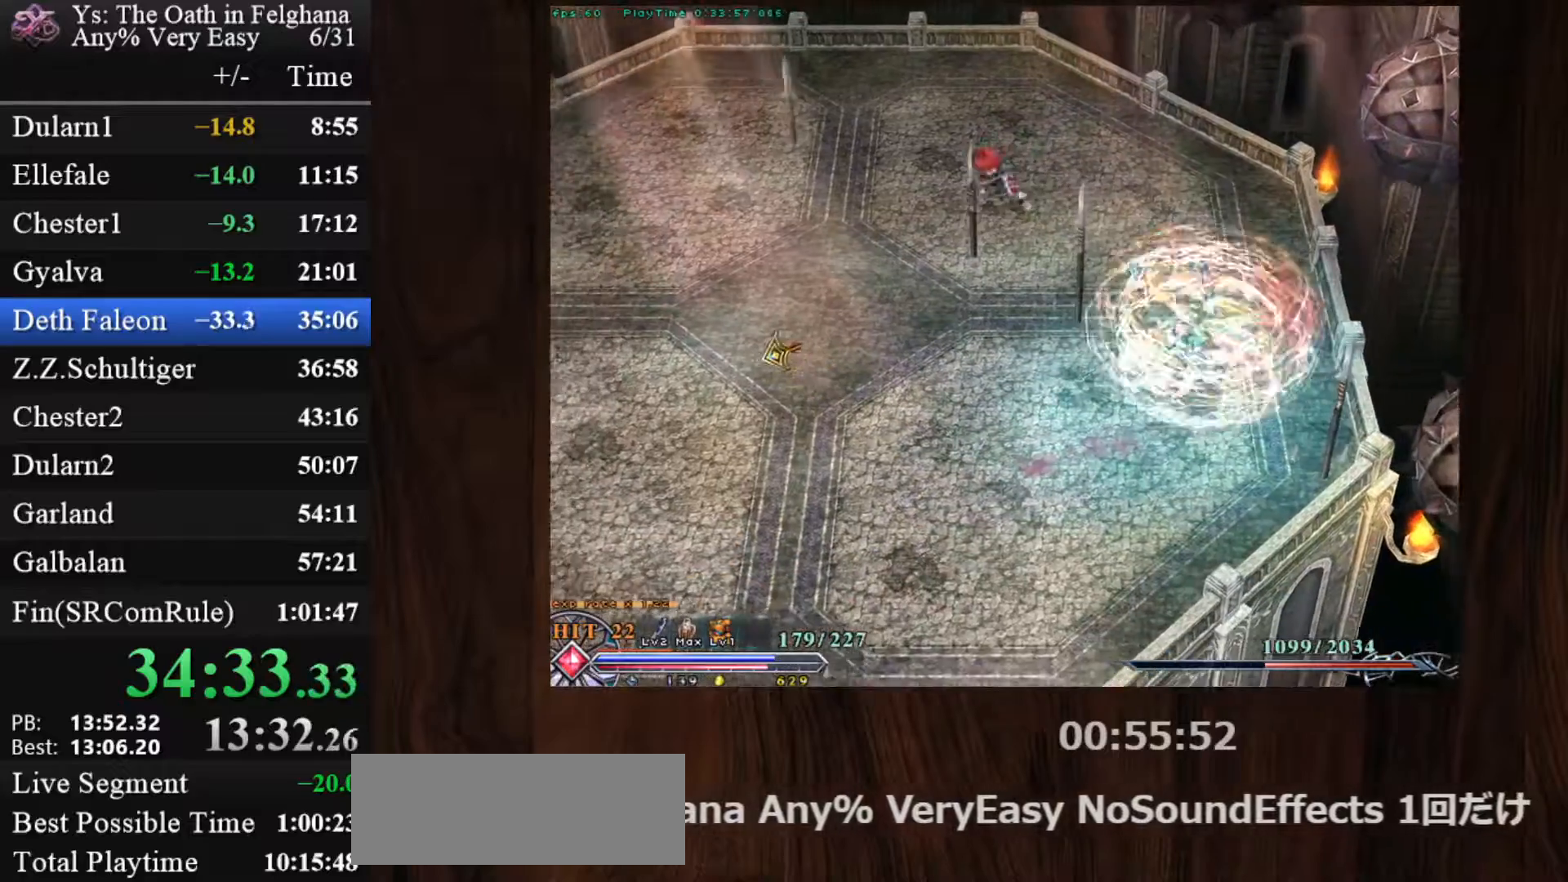
{"keys": ["c"], "mouse": ["left"], "events": [[33, "z", "up"], [83, "z", "down"], [183, "mouse_left", "down"], [217, "z", "up"], [267, "z", "down"], [417, "z", "up"]]}
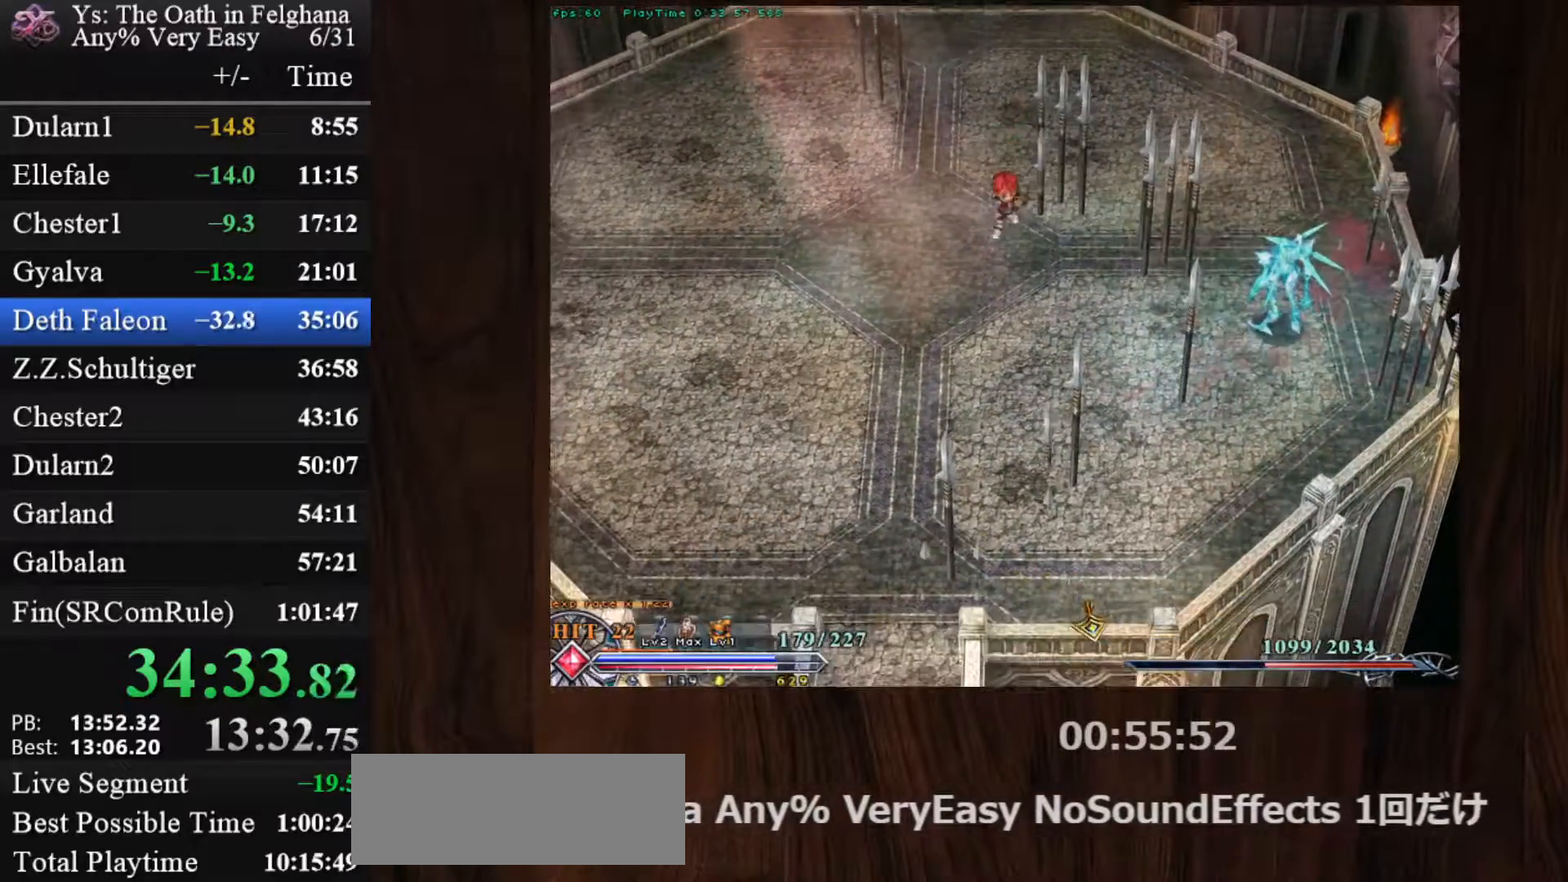
{"keys": ["c"], "mouse": ["left"], "events": []}
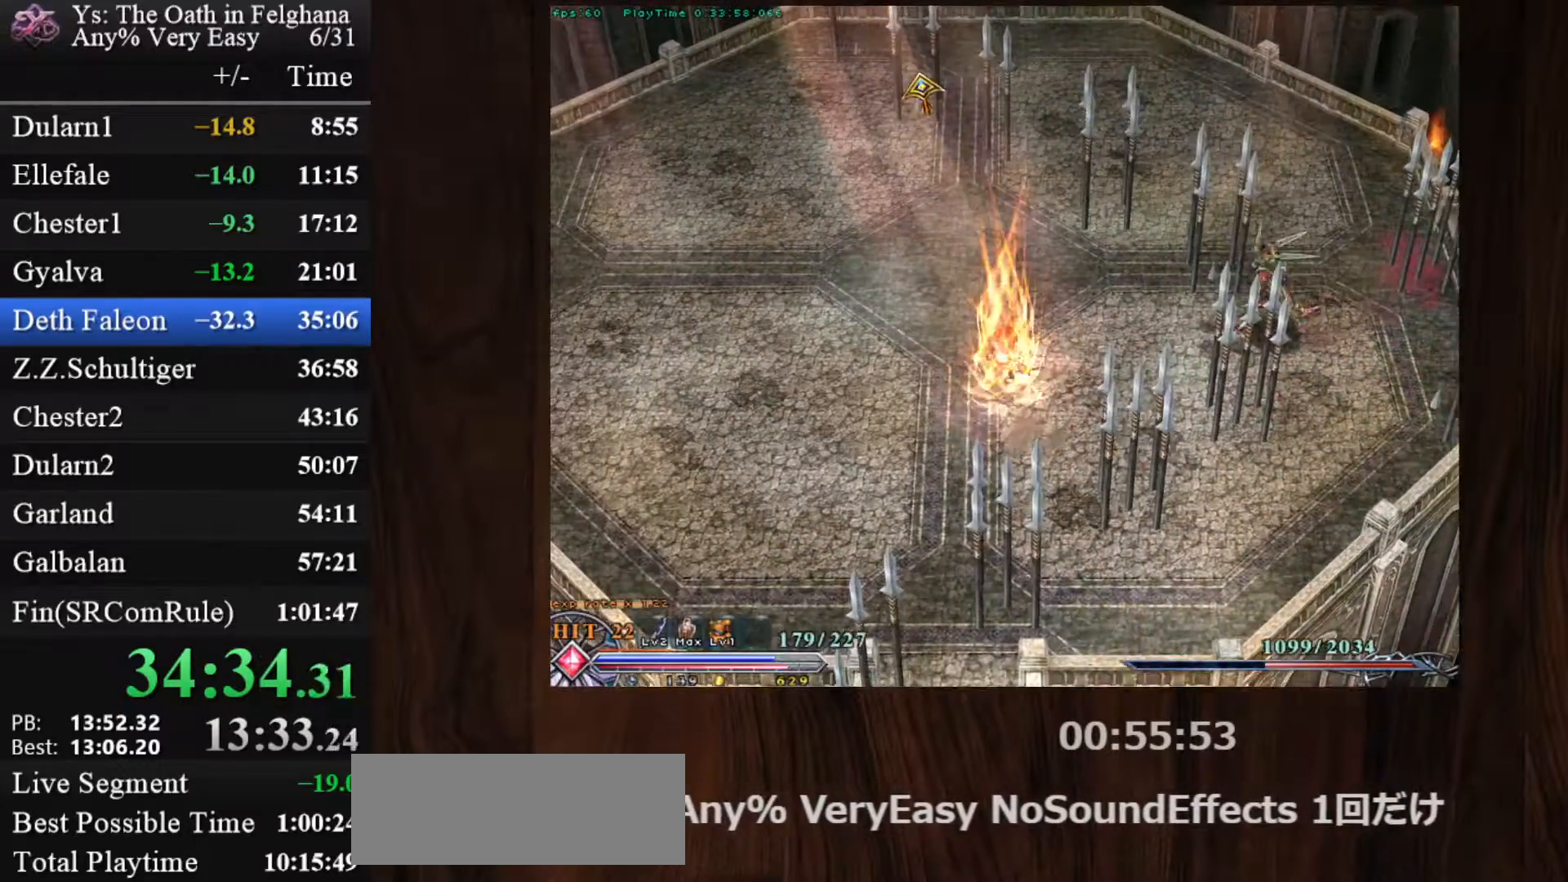
{"keys": ["c"], "mouse": ["left"], "events": []}
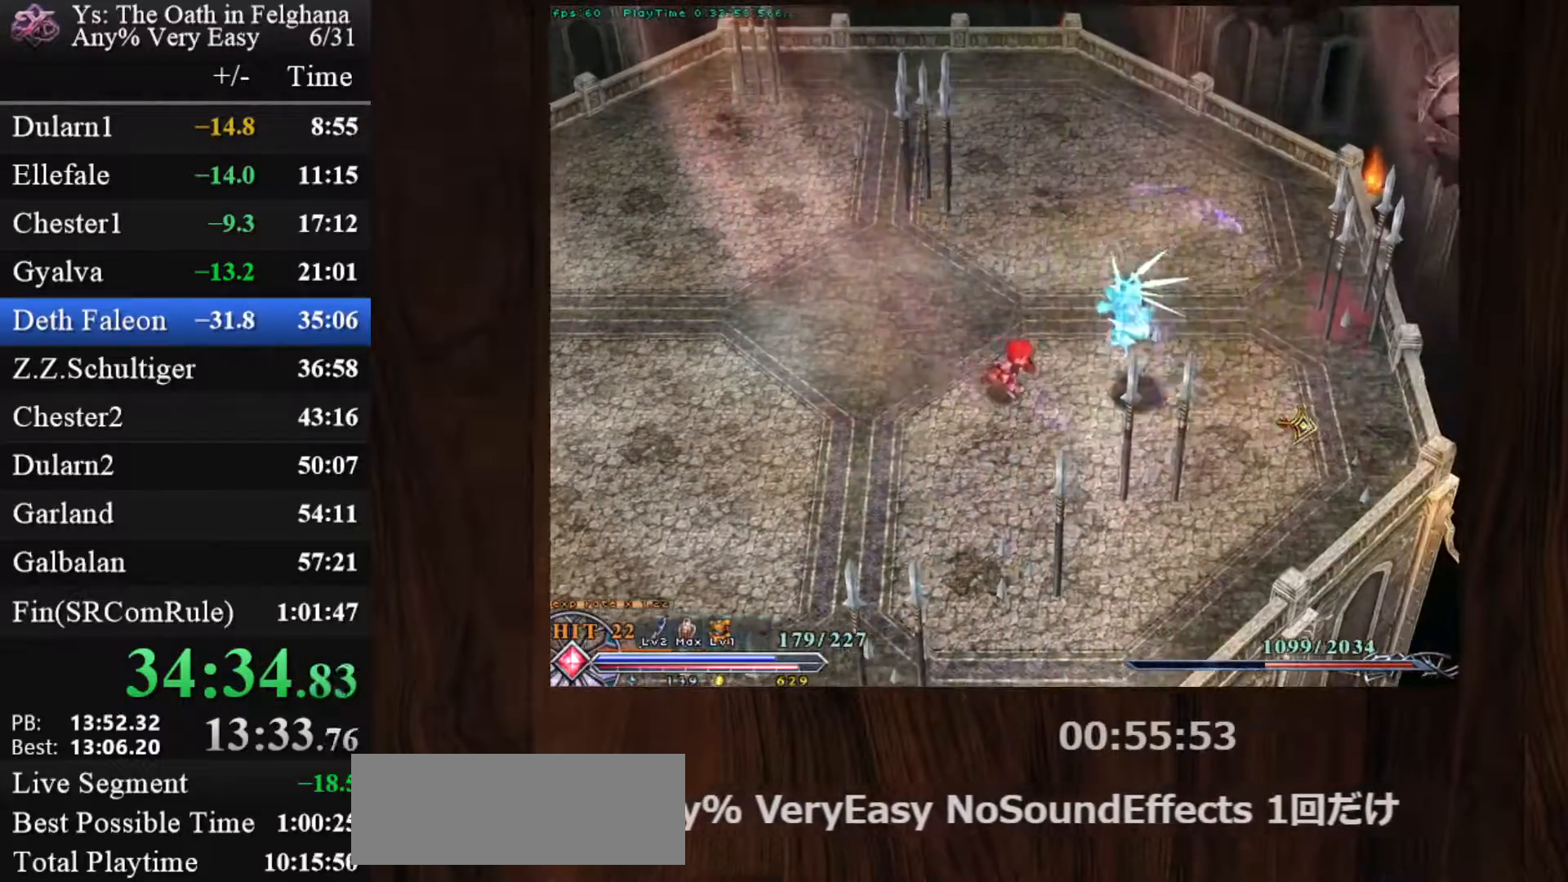
{"keys": ["c"], "mouse": ["left"], "events": [[33, "x", "down"], [217, "x", "up"]]}
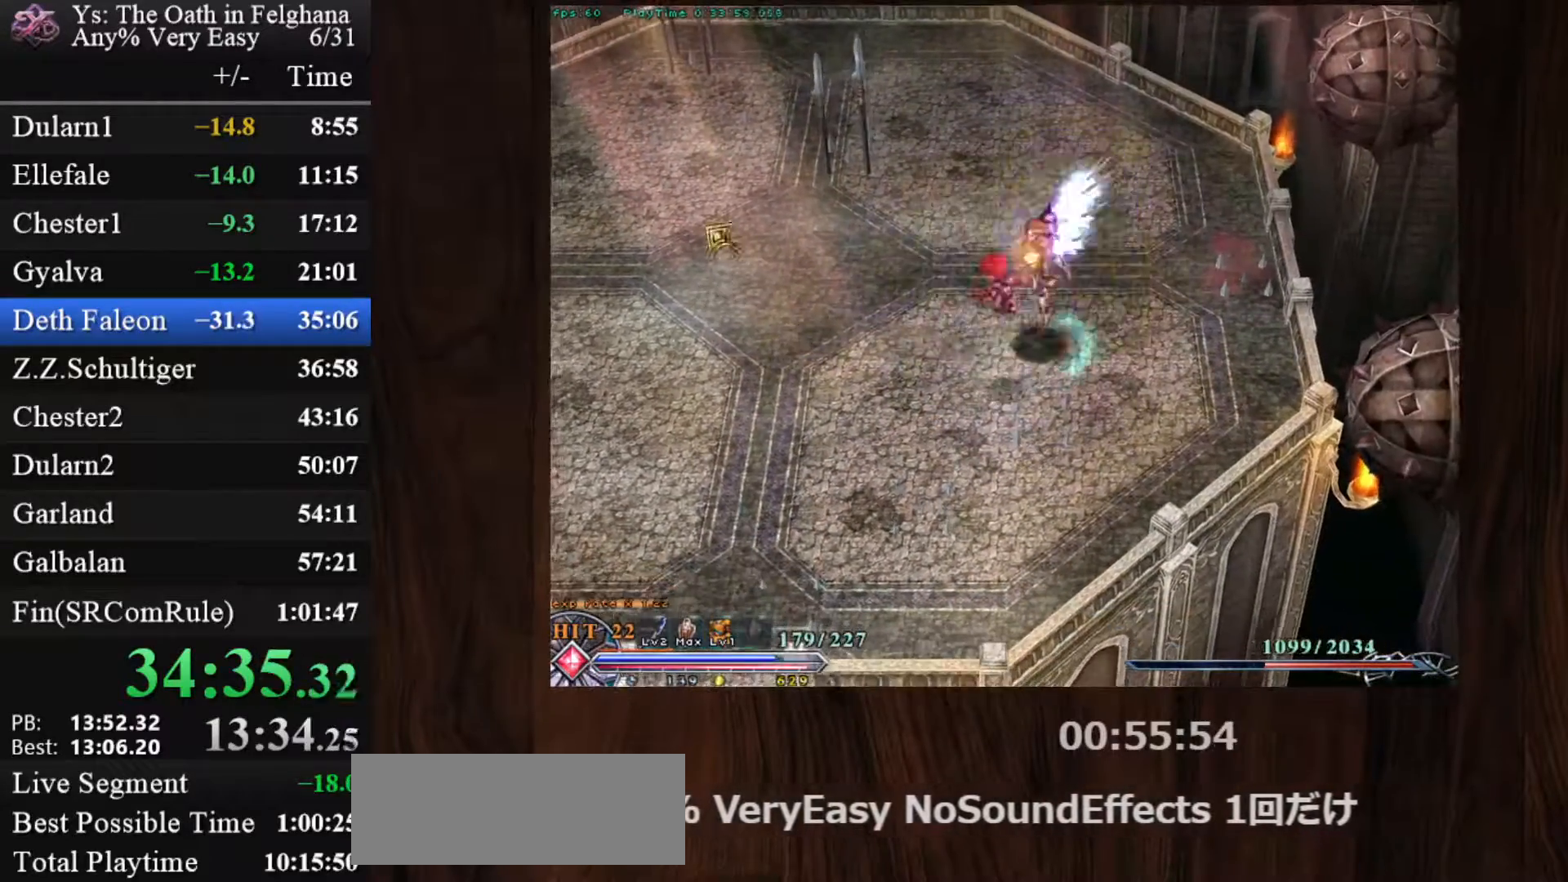
{"keys": ["c"], "mouse": ["left"], "events": [[283, "x", "down"], [467, "x", "up"]]}
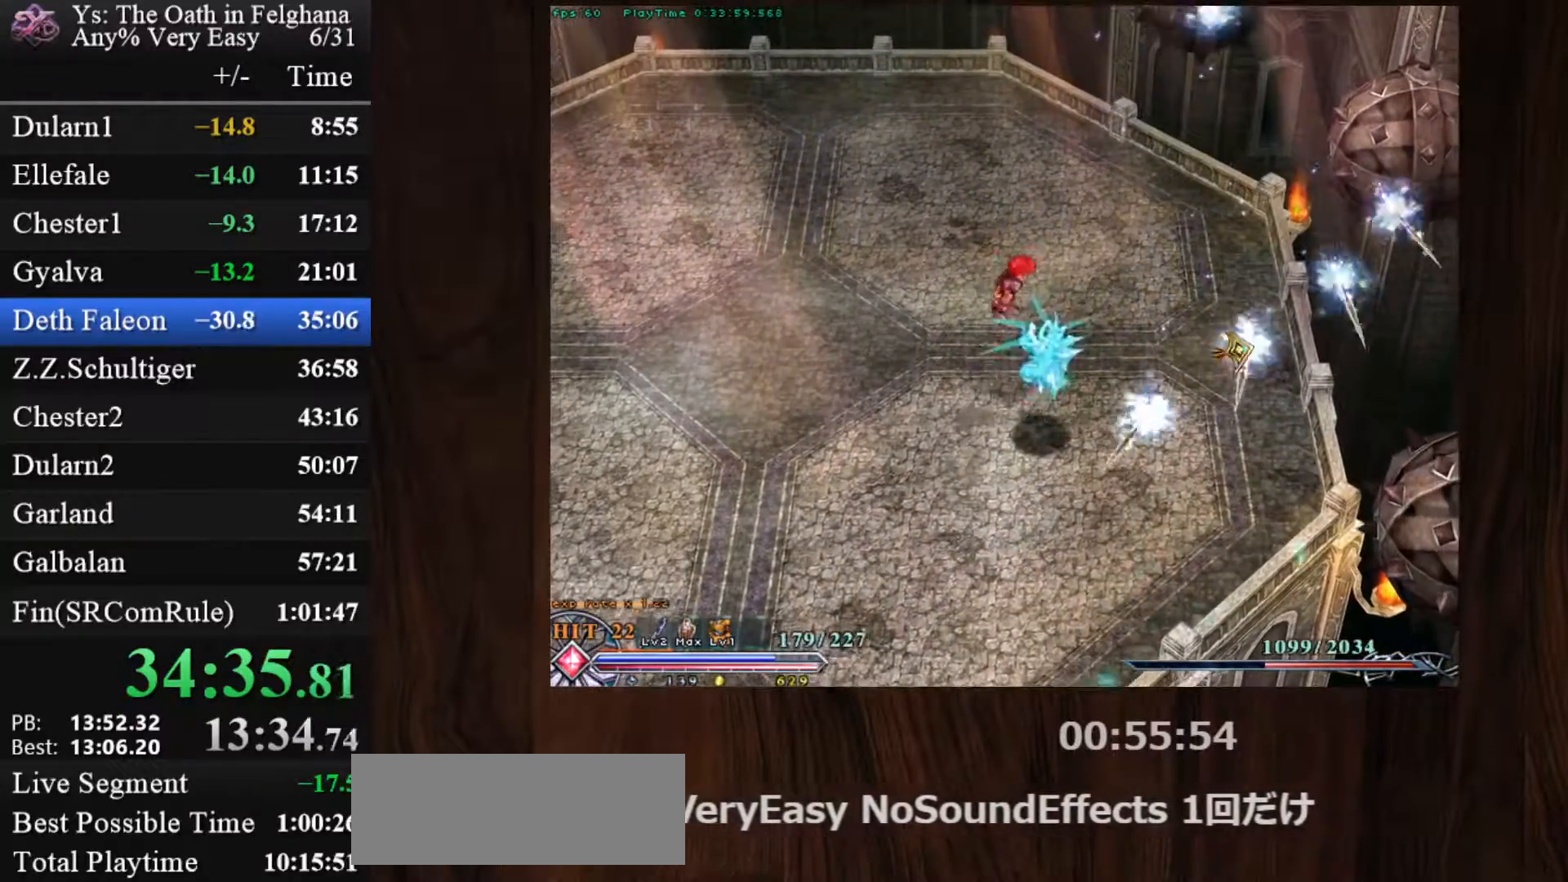
{"keys": ["c", "z"], "mouse": [], "events": [[200, "x", "down"], [250, "z", "down"], [367, "x", "up"], [367, "z", "up"], [383, "z", "down"], [450, "mouse_left", "up"]]}